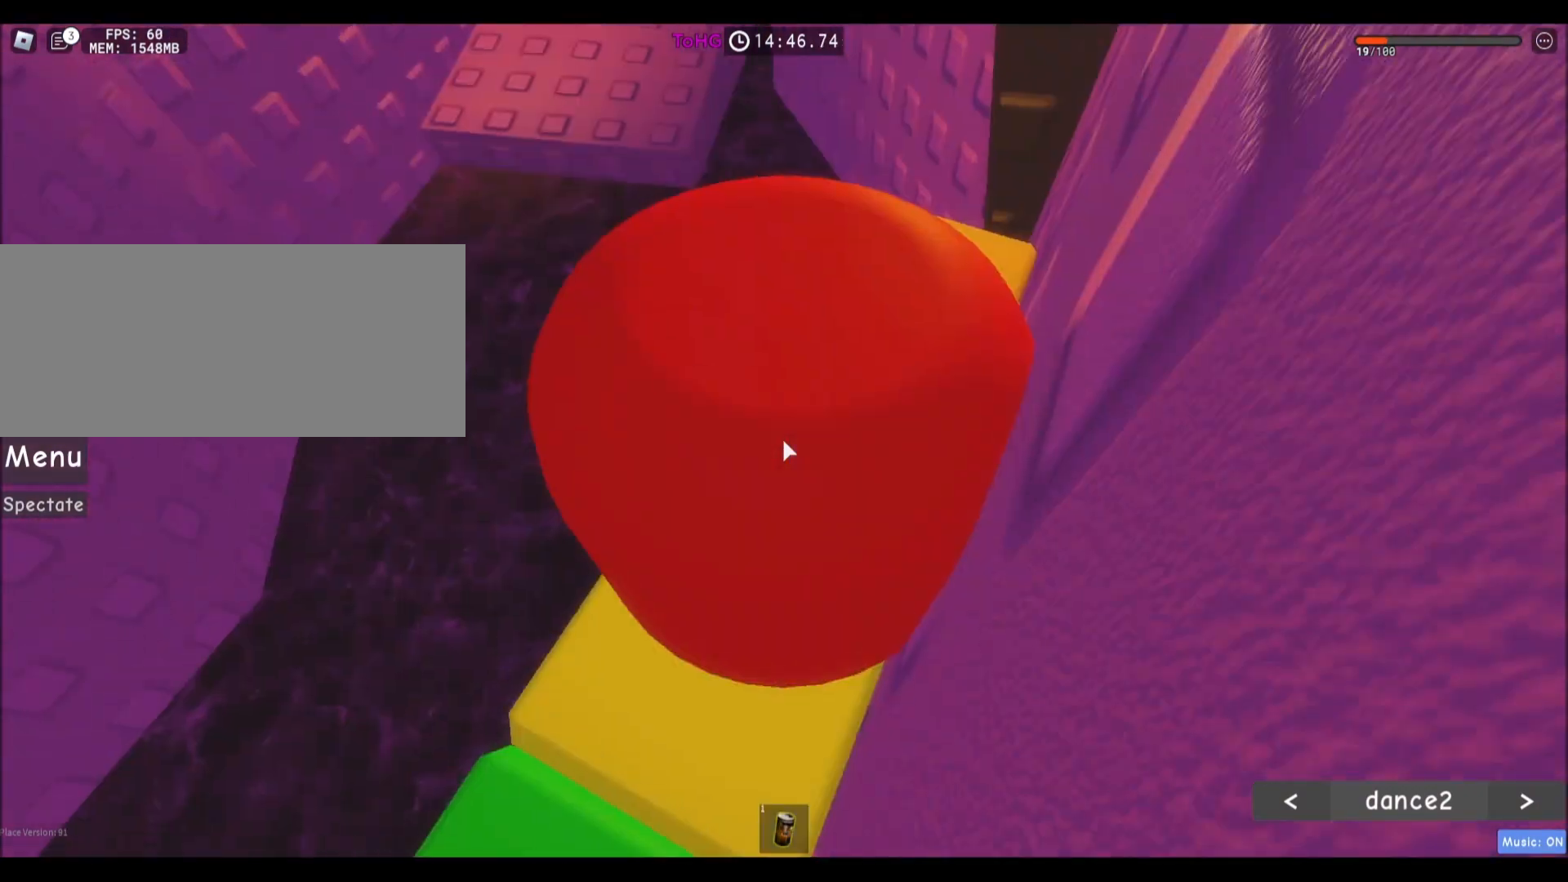
Gameplay with keyboard and mouse; each line is a JSON object with the keys and mouse buttons held at the frame after it. "events" lists presses ("down") and releases ("up") of "a", "ctrl", "d", "e", "f", "q", "r", "s", "shift", "space", "tab", "w", "mouse_left", "mouse_wheel", "mouse_right", "mouse_mb4" and "mouse_mb5" between this image and that frame as [ms after this image, input, new state], when the widget could be followed in between. "mouse_left", "mouse_wheel", "mouse_right", "mouse_mb4", "mouse_mb5" = the "left", "wheel", "right", "mb4", "mb5" buttons of the "mouse" list. No other keys are recorded. "wheel" means that the mouse wheel is clicked or scrolled. Mouse movement is not recorded.
{"keys": ["a", "space", "w"], "mouse": ["right"], "events": [[166, "w", "down"], [200, "space", "down"], [467, "a", "down"]]}
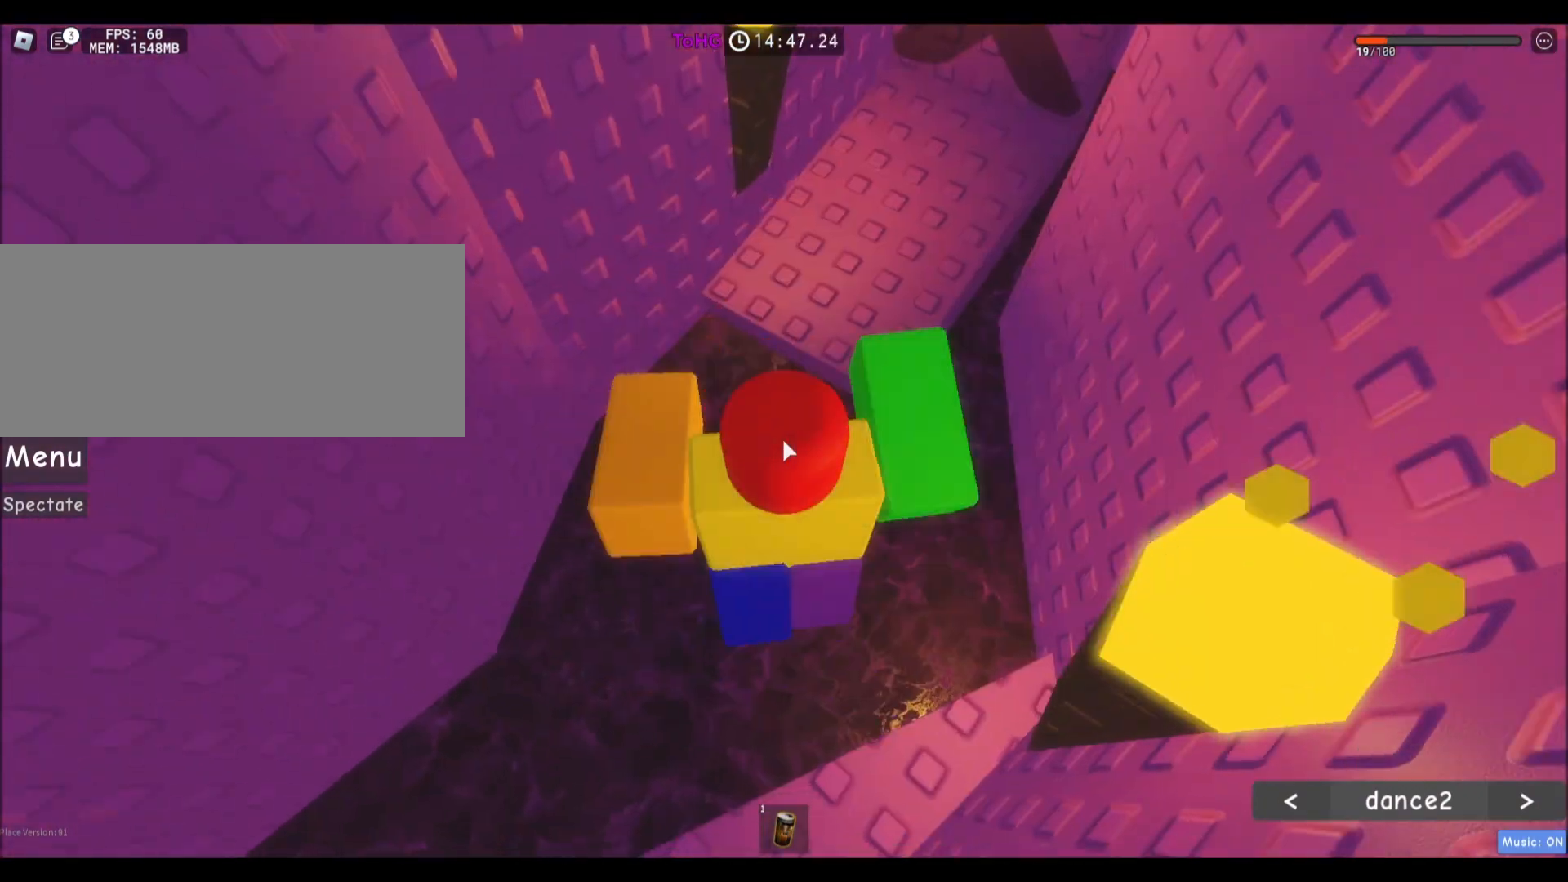
{"keys": ["w"], "mouse": ["right"], "events": [[67, "a", "up"], [234, "space", "up"]]}
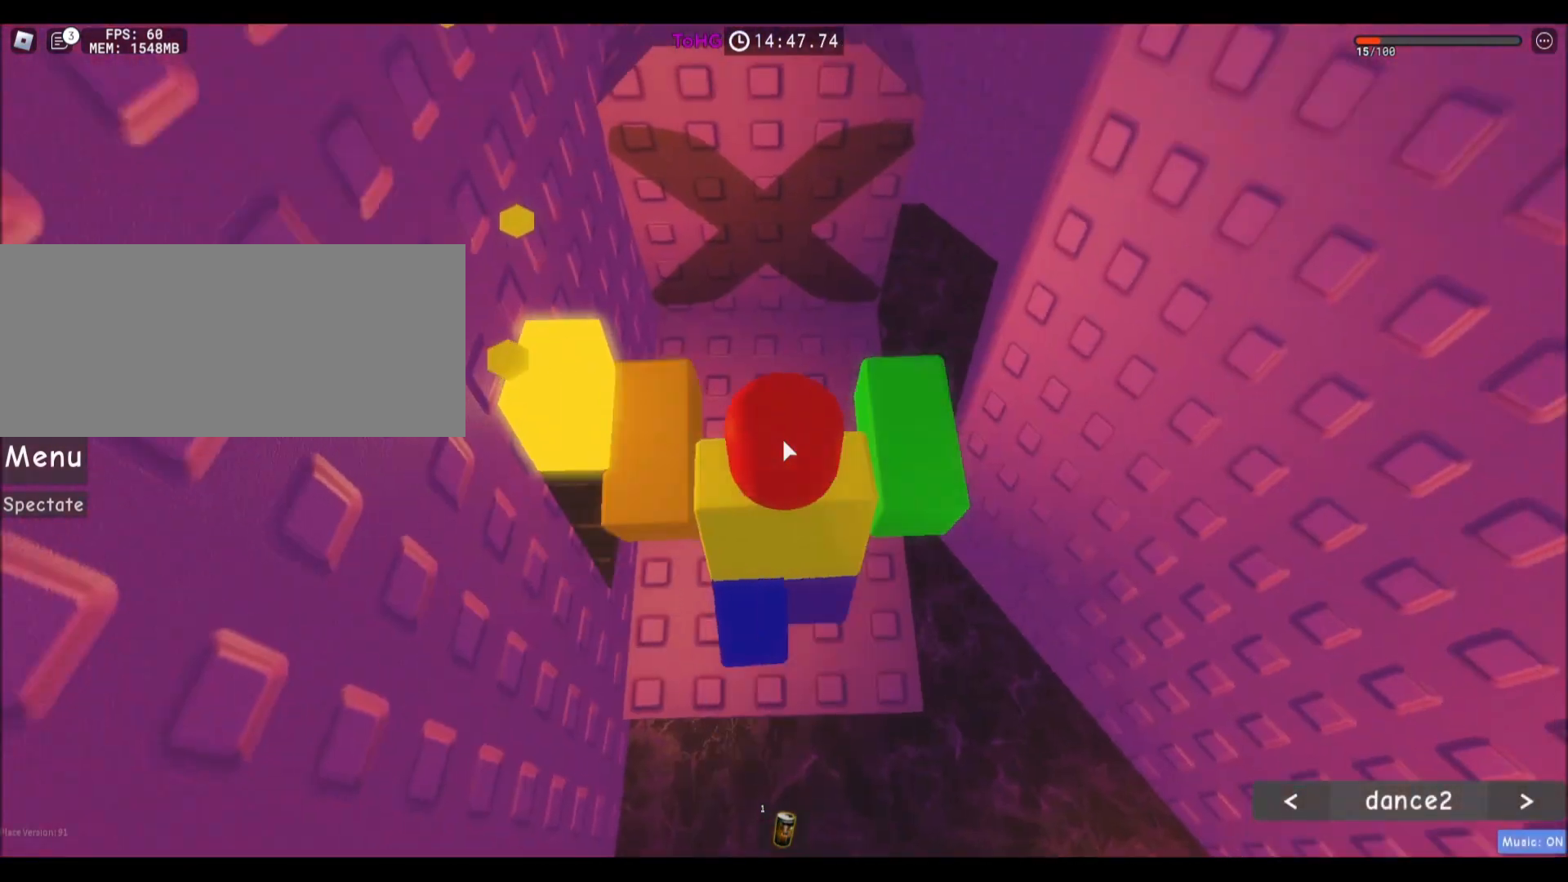
{"keys": ["w"], "mouse": [], "events": [[200, "mouse_right", "up"]]}
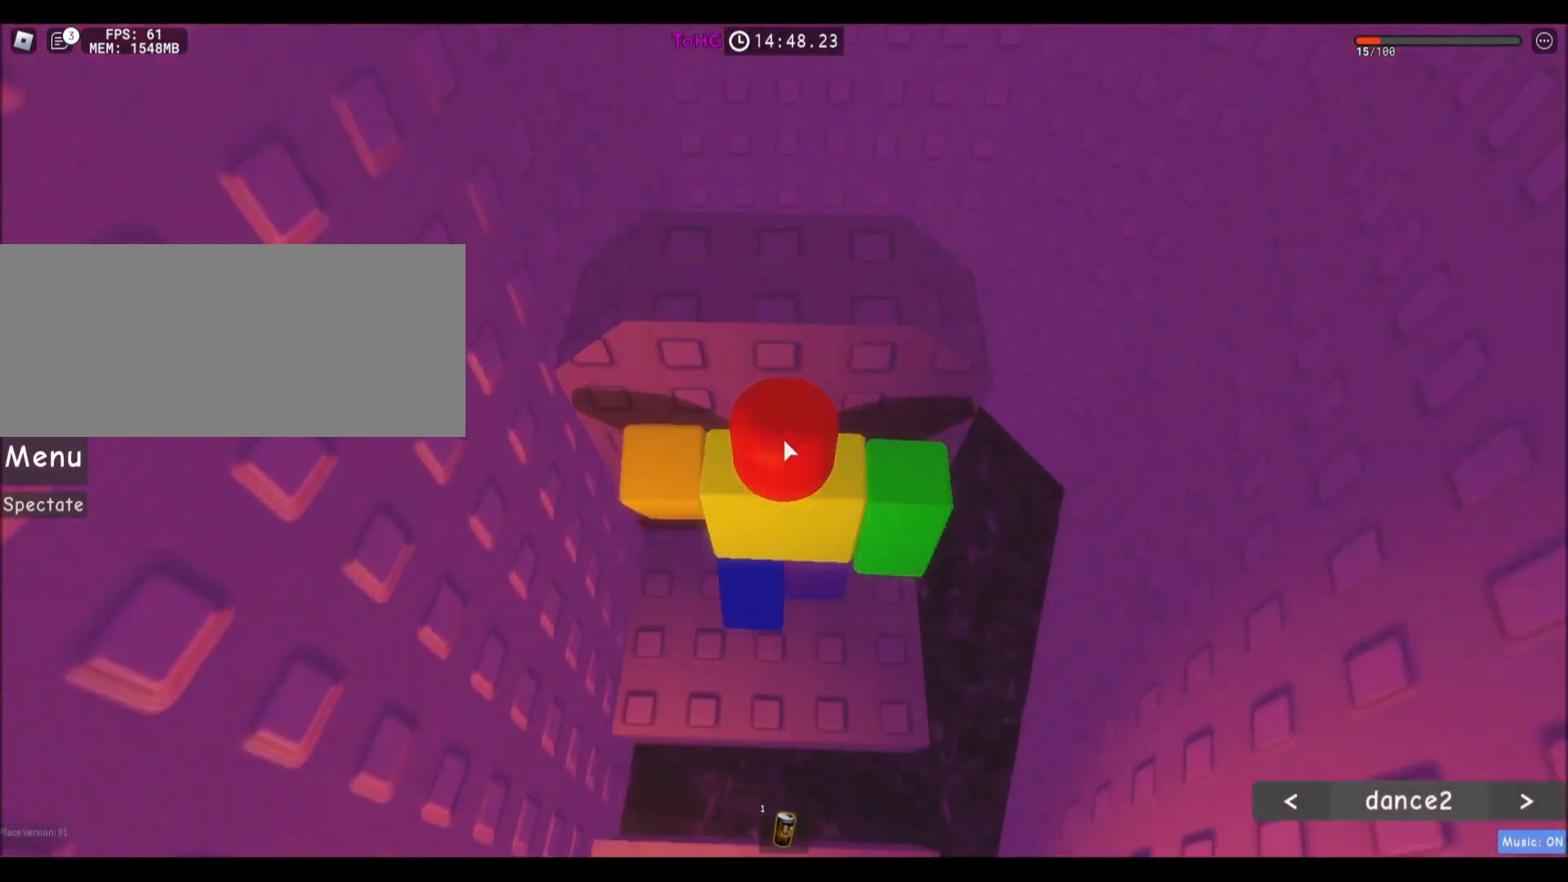
{"keys": ["w"], "mouse": ["right"], "events": [[100, "mouse_right", "down"]]}
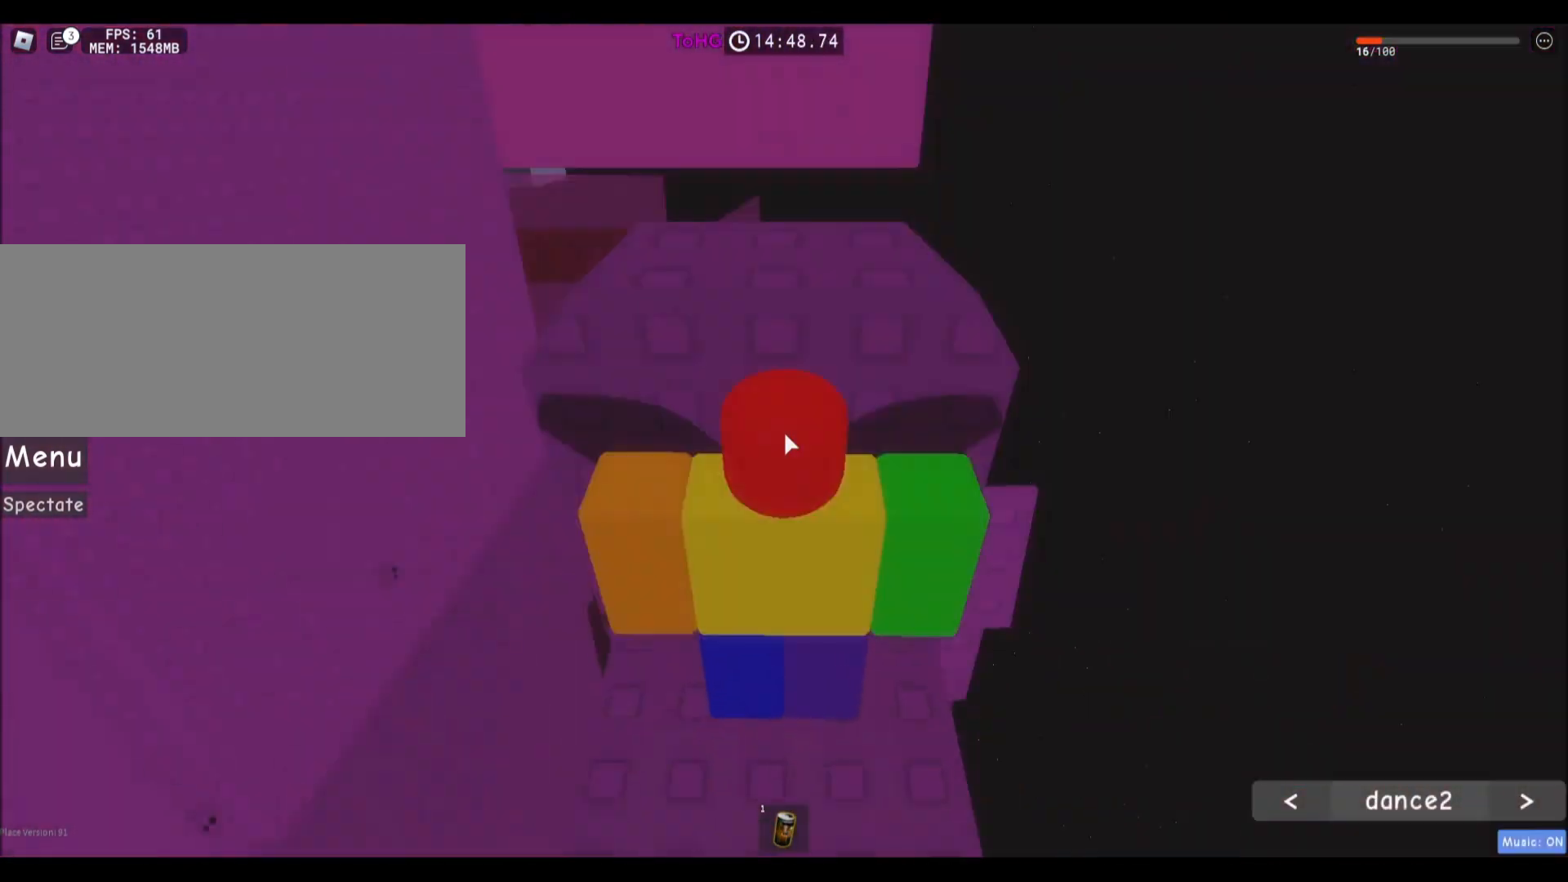
{"keys": ["w"], "mouse": ["wheel", "right"], "events": [[500, "mouse_wheel", "down"]]}
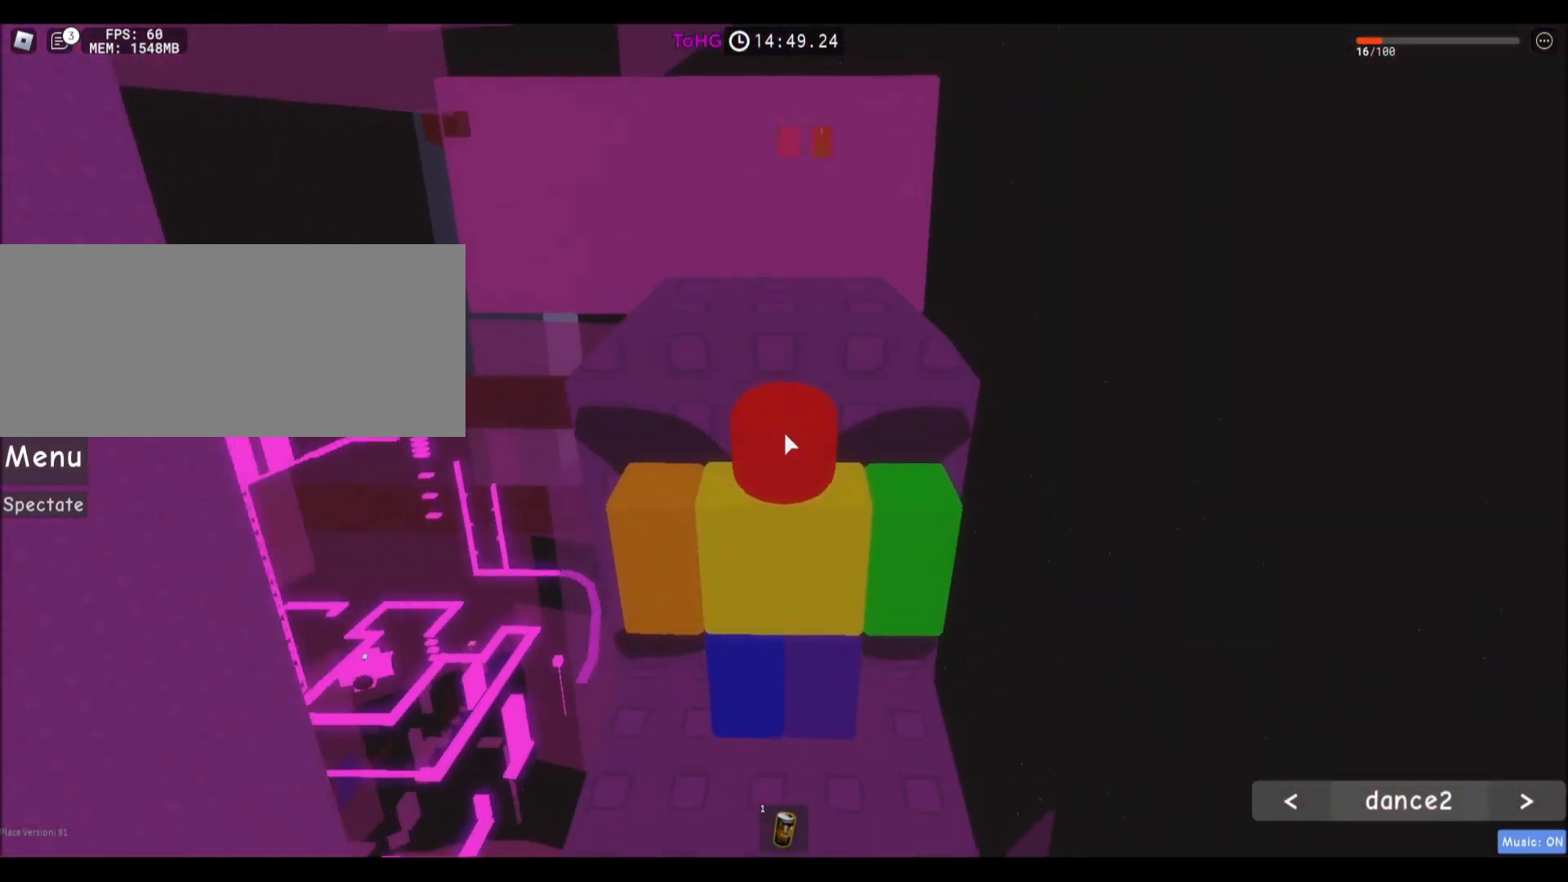
{"keys": [], "mouse": [], "events": [[200, "mouse_wheel", "up"], [267, "mouse_right", "up"], [367, "w", "up"]]}
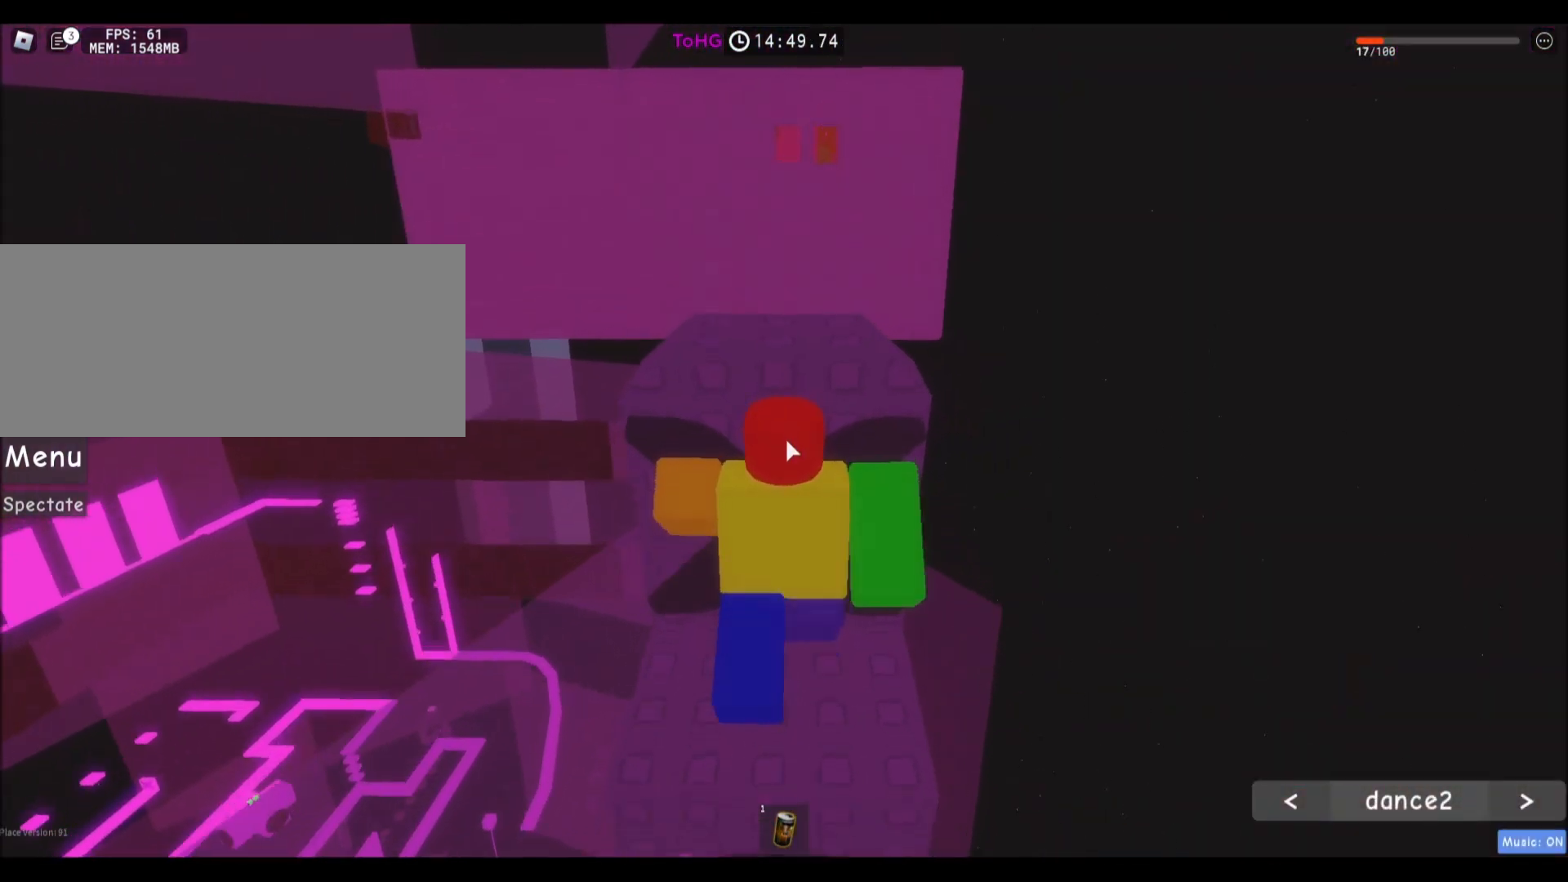
{"keys": [], "mouse": [], "events": [[266, "w", "down"], [333, "w", "up"]]}
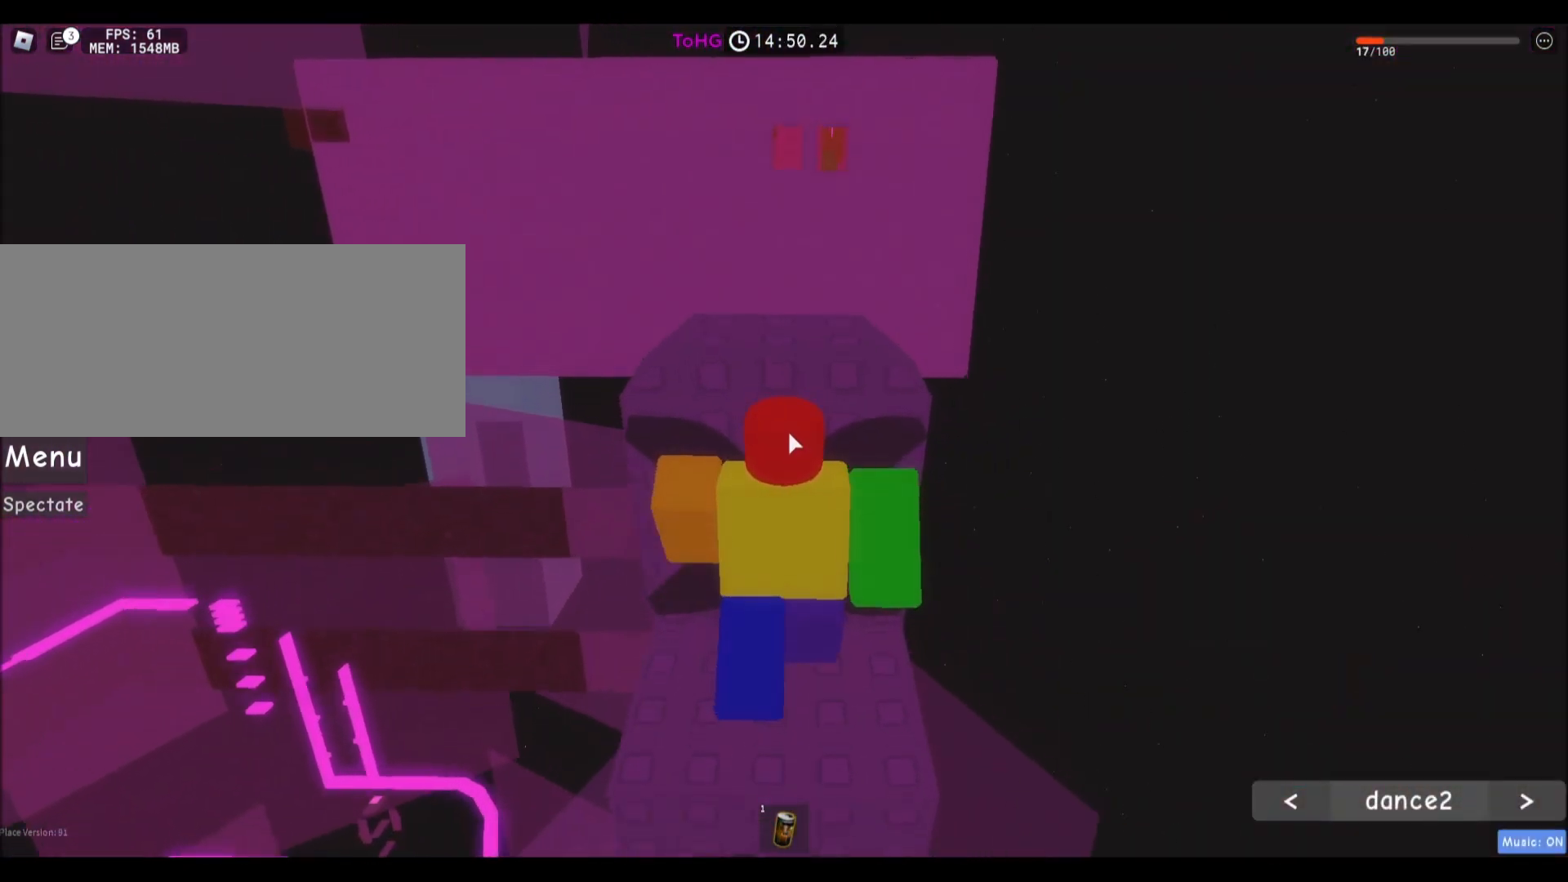
{"keys": [], "mouse": [], "events": [[67, "w", "down"], [367, "w", "up"]]}
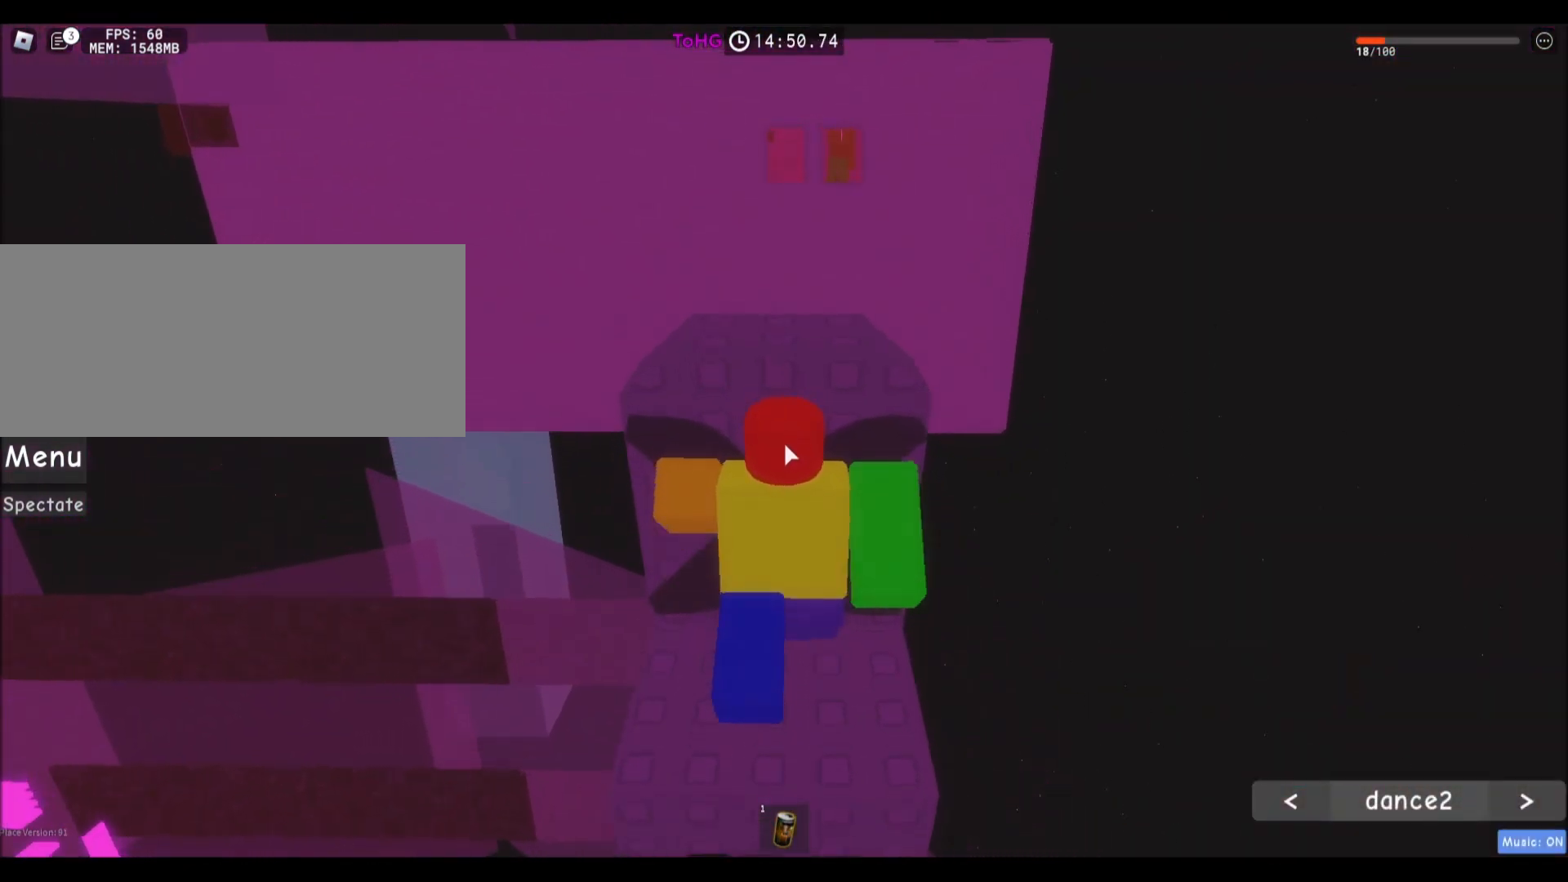
{"keys": [], "mouse": [], "events": [[333, "w", "down"], [467, "w", "up"]]}
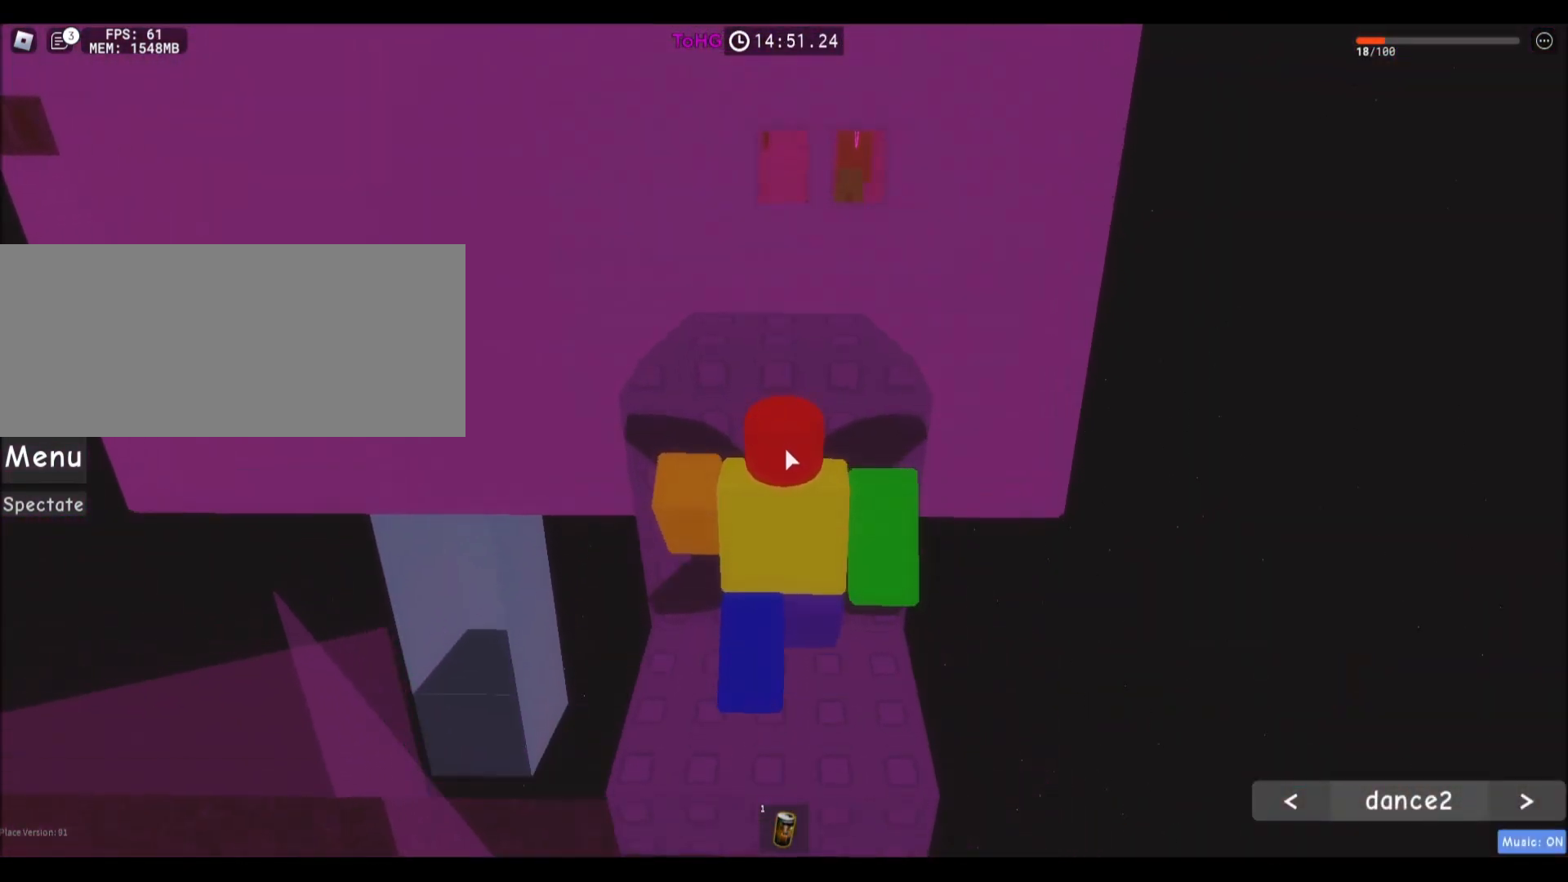
{"keys": [], "mouse": [], "events": []}
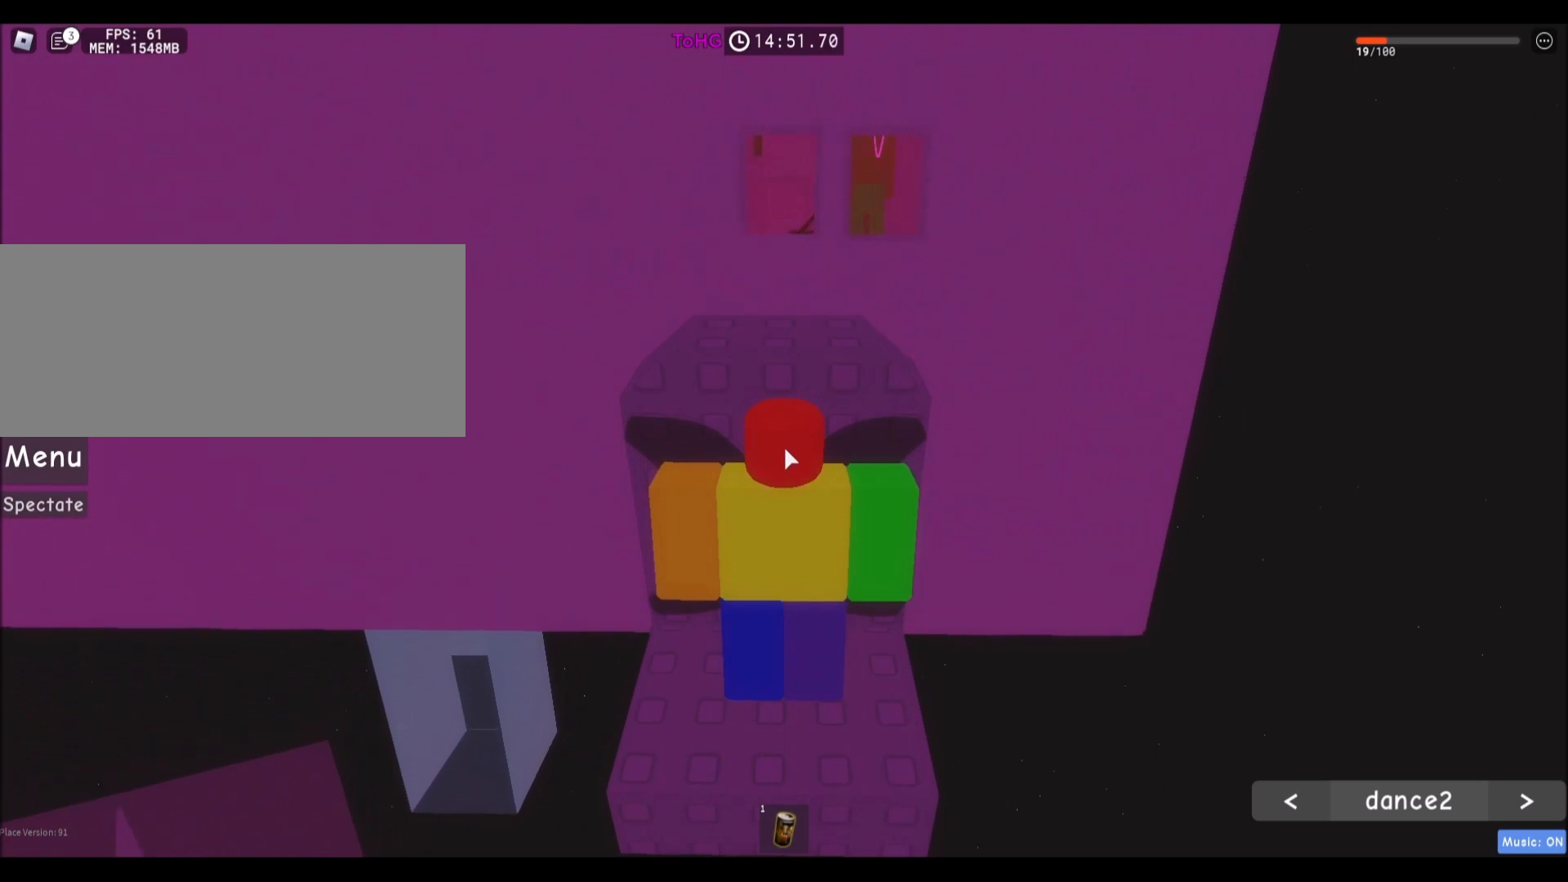
{"keys": [], "mouse": ["right"], "events": [[34, "mouse_right", "down"], [200, "w", "down"], [300, "w", "up"]]}
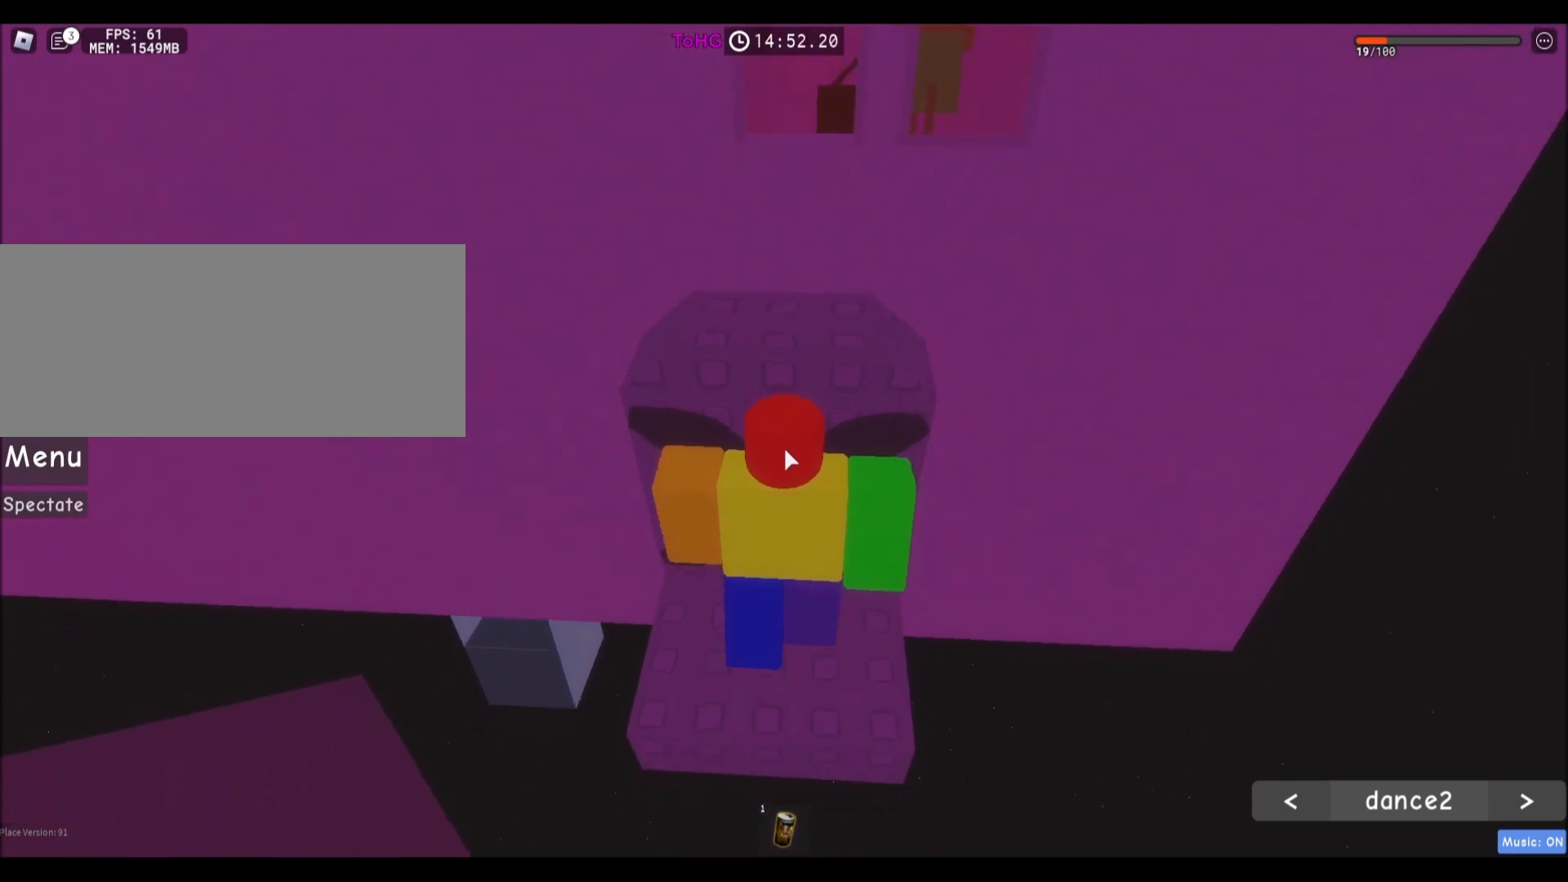
{"keys": [], "mouse": [], "events": [[167, "w", "down"], [267, "mouse_right", "up"], [267, "w", "up"]]}
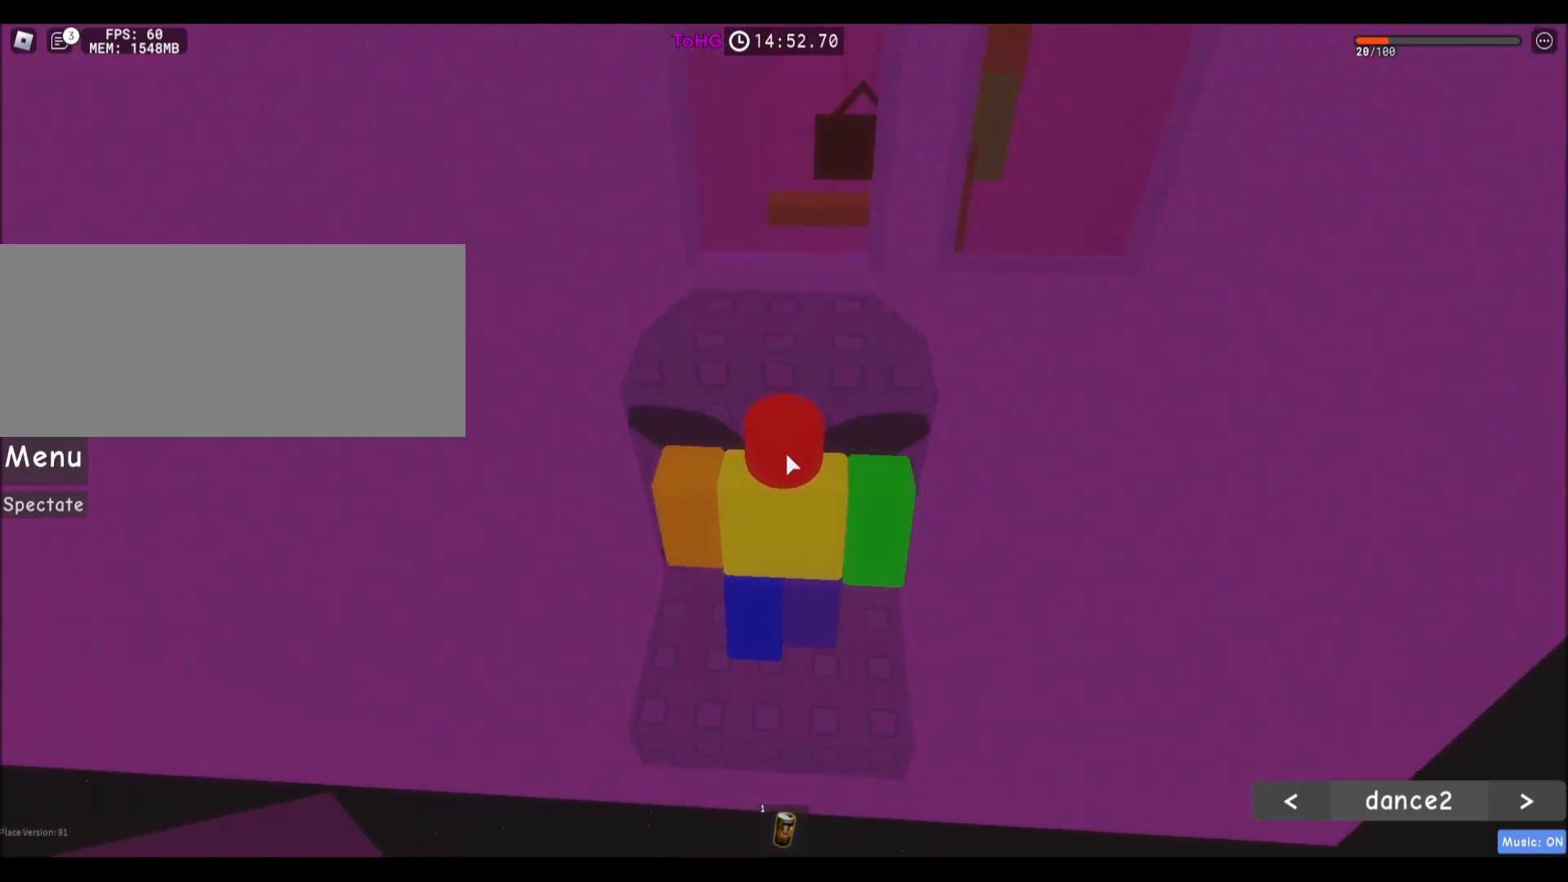
{"keys": ["w"], "mouse": ["right"], "events": [[434, "mouse_right", "down"], [467, "w", "down"]]}
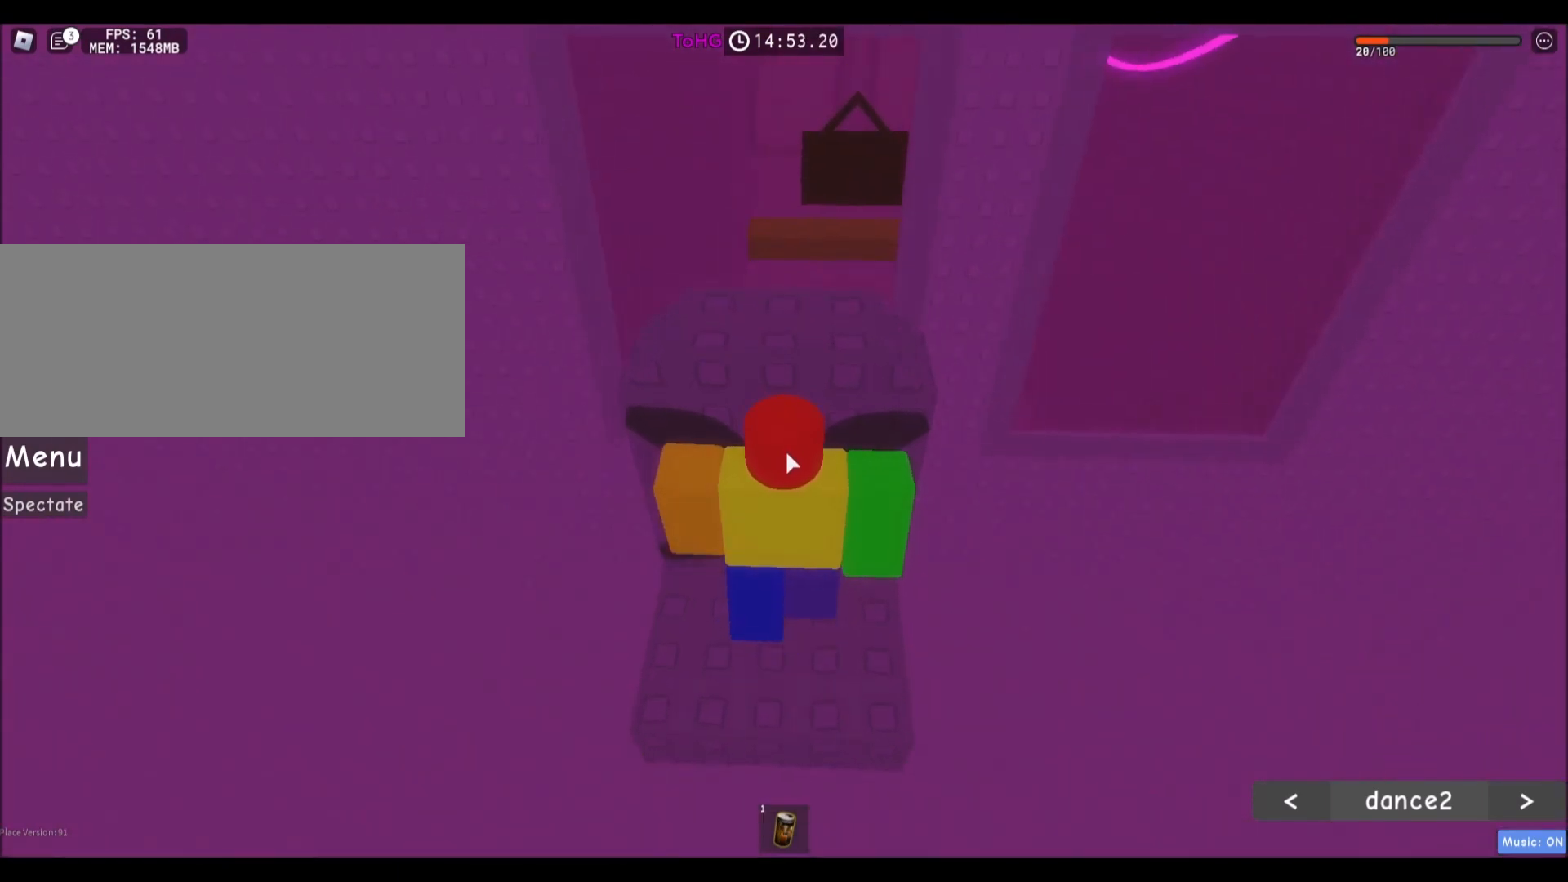
{"keys": ["w"], "mouse": ["right"], "events": [[66, "w", "up"], [367, "w", "down"]]}
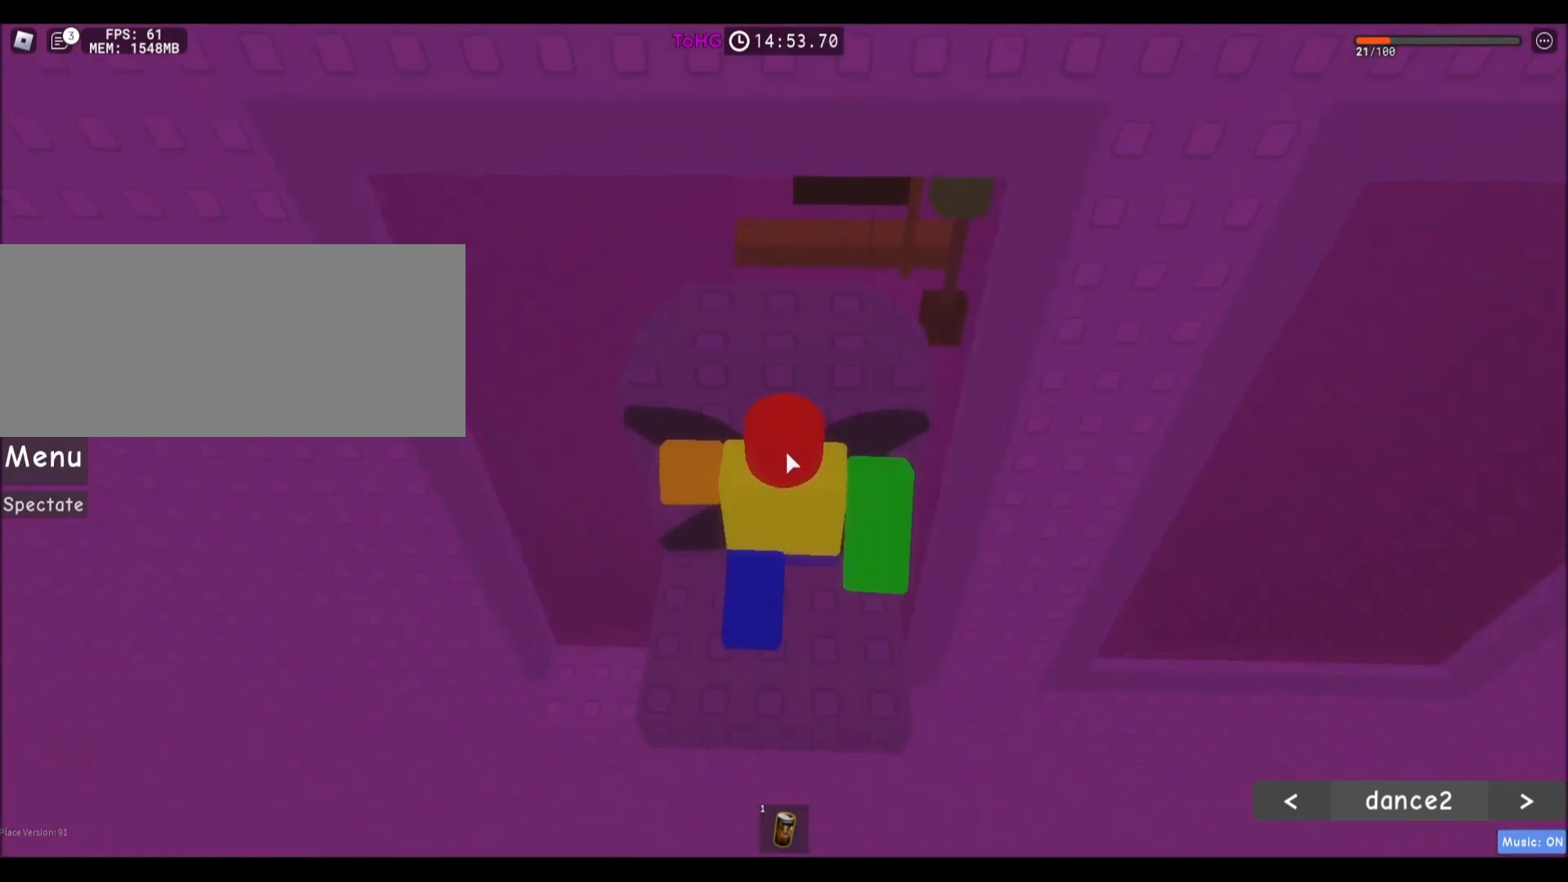
{"keys": ["w"], "mouse": ["right"], "events": [[334, "shift", "down"], [434, "shift", "up"]]}
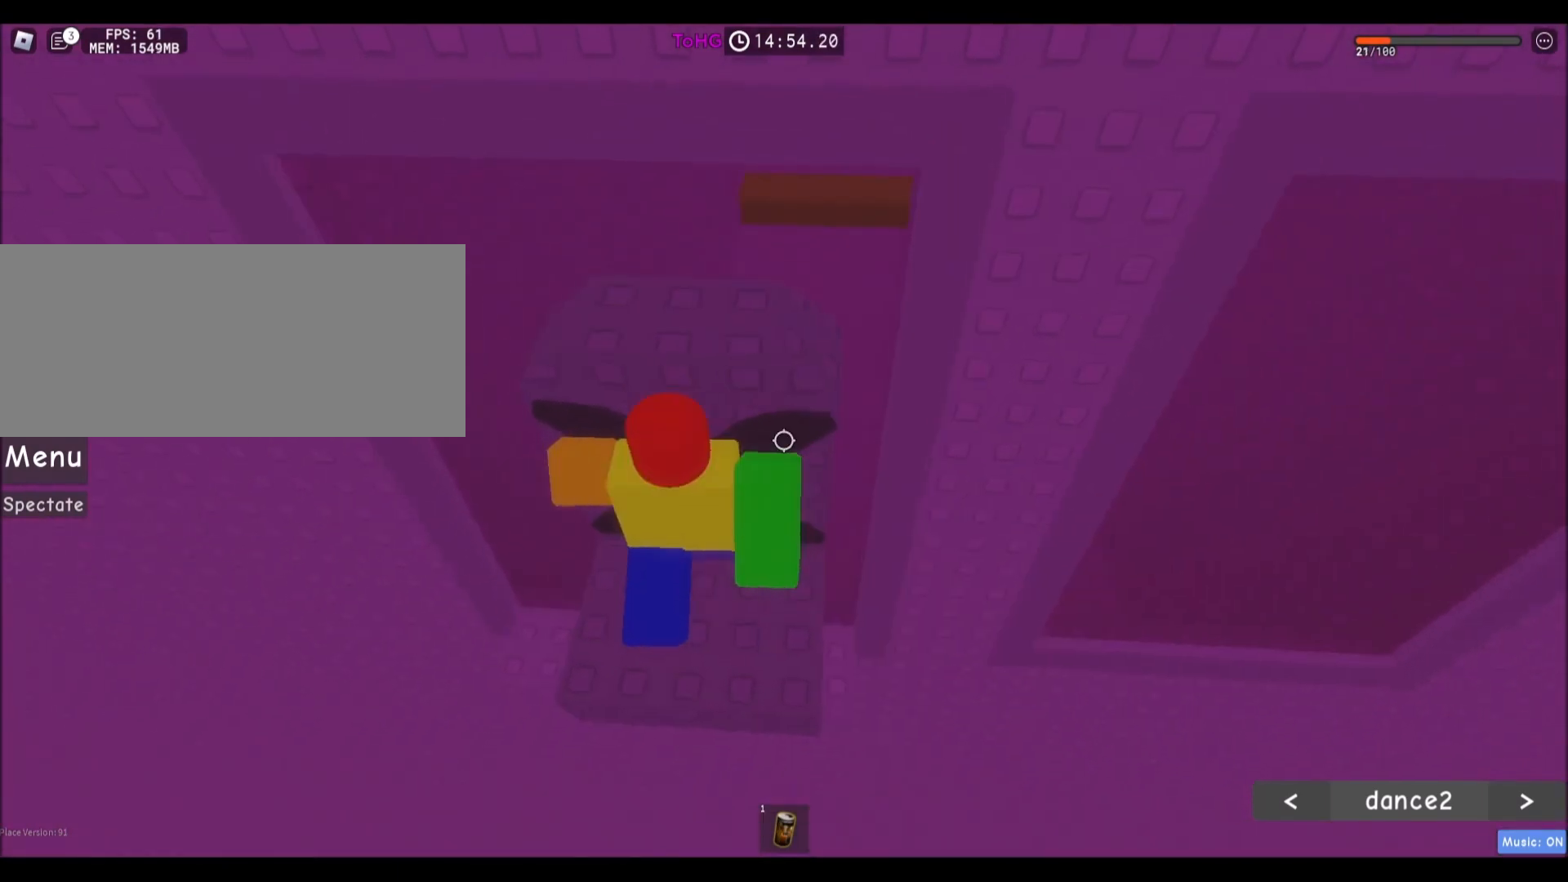
{"keys": ["a", "w"], "mouse": [], "events": [[33, "mouse_right", "up"], [167, "a", "down"]]}
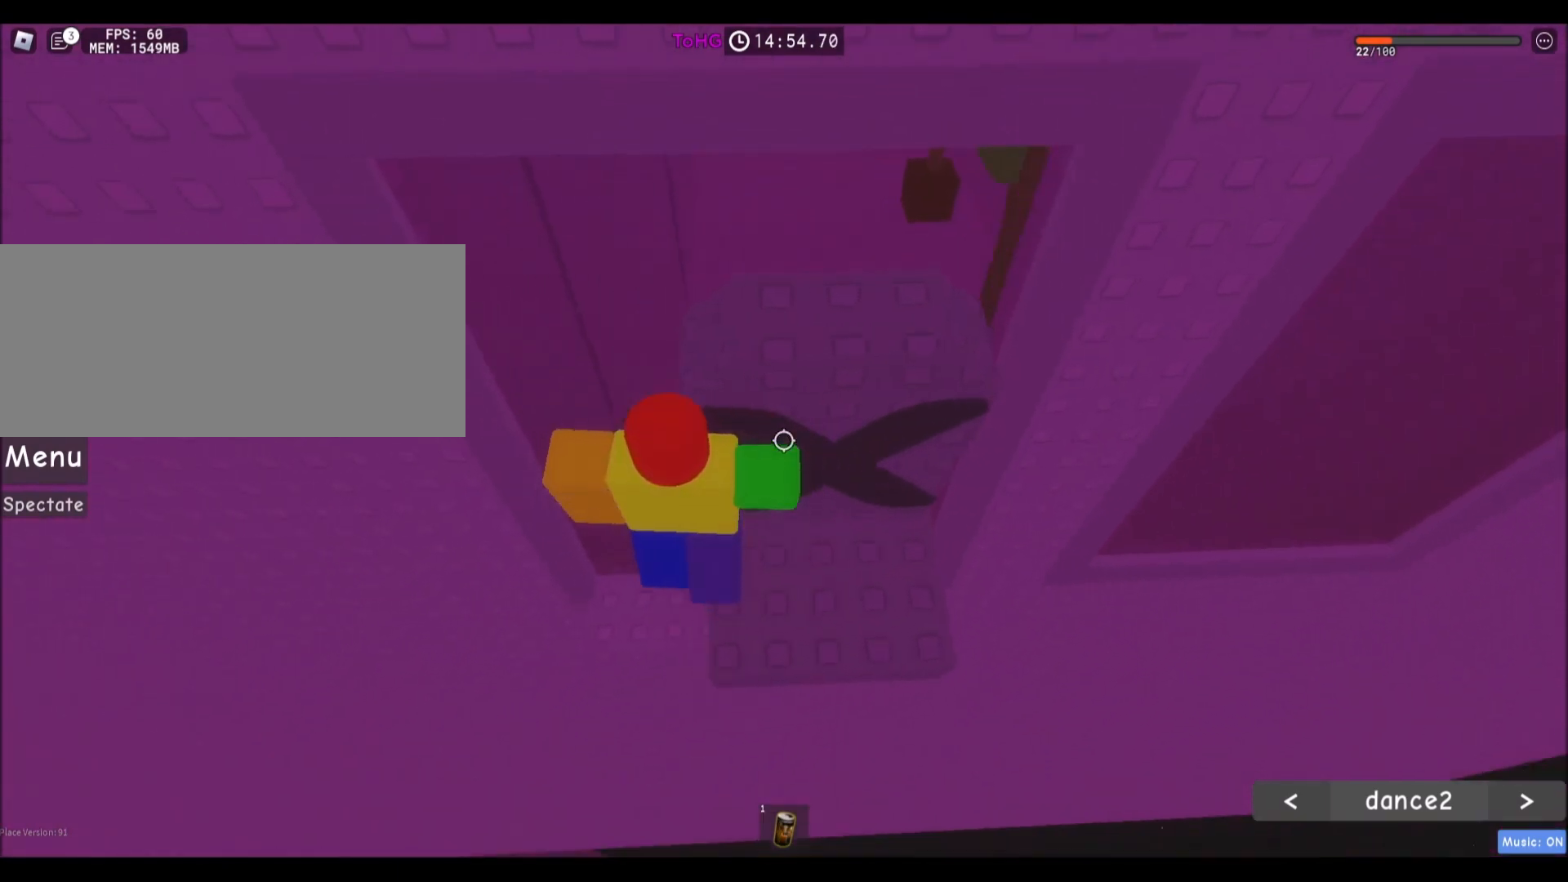
{"keys": ["w"], "mouse": [], "events": [[401, "a", "up"]]}
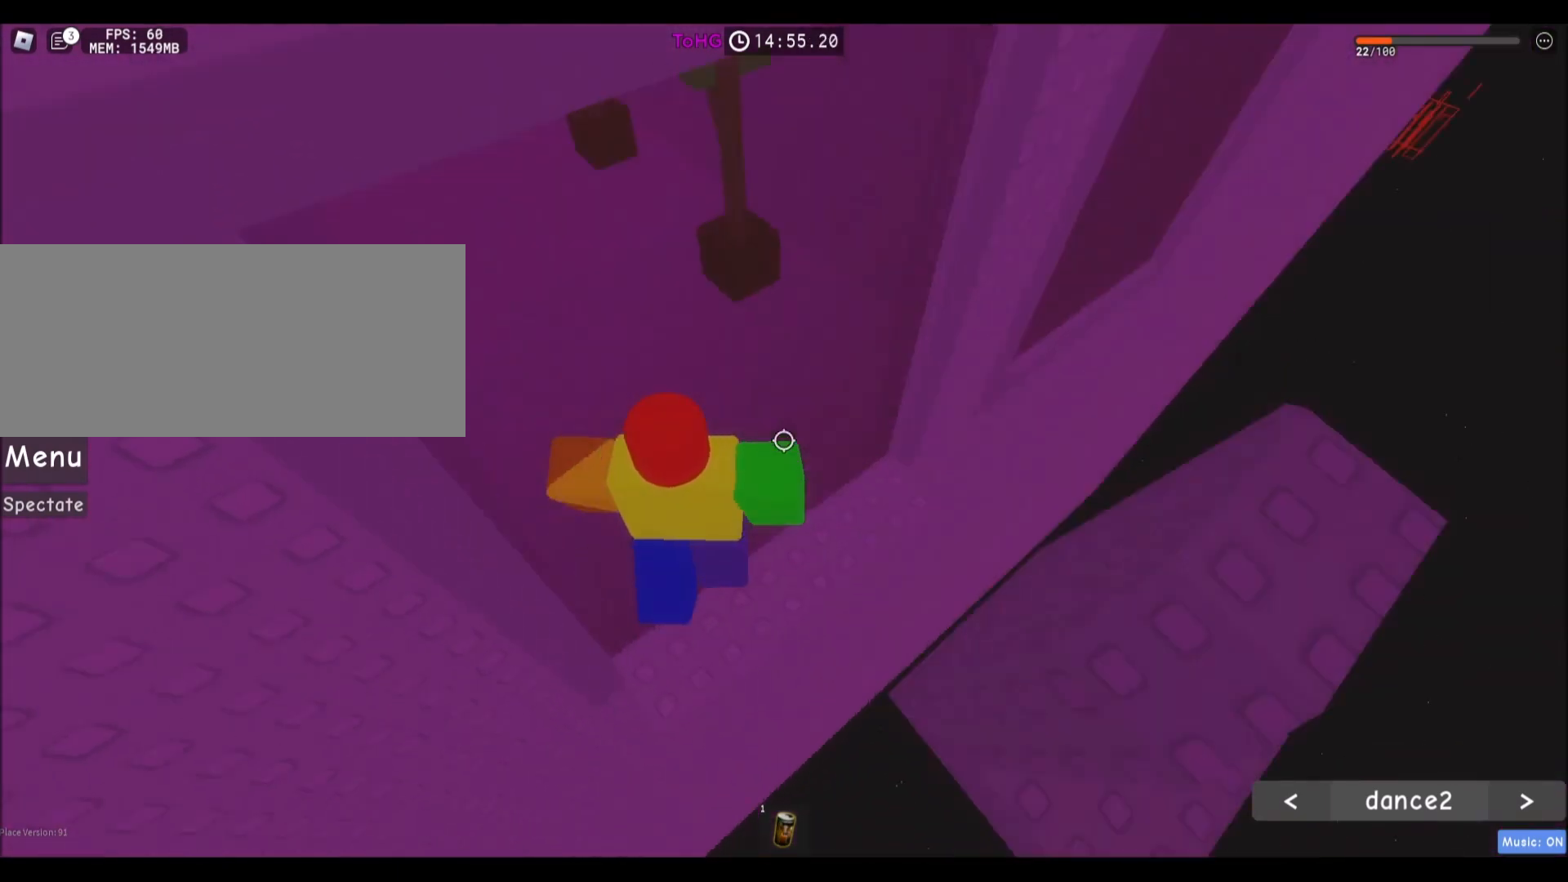
{"keys": [], "mouse": [], "events": [[100, "d", "down"], [433, "d", "up"], [433, "w", "up"]]}
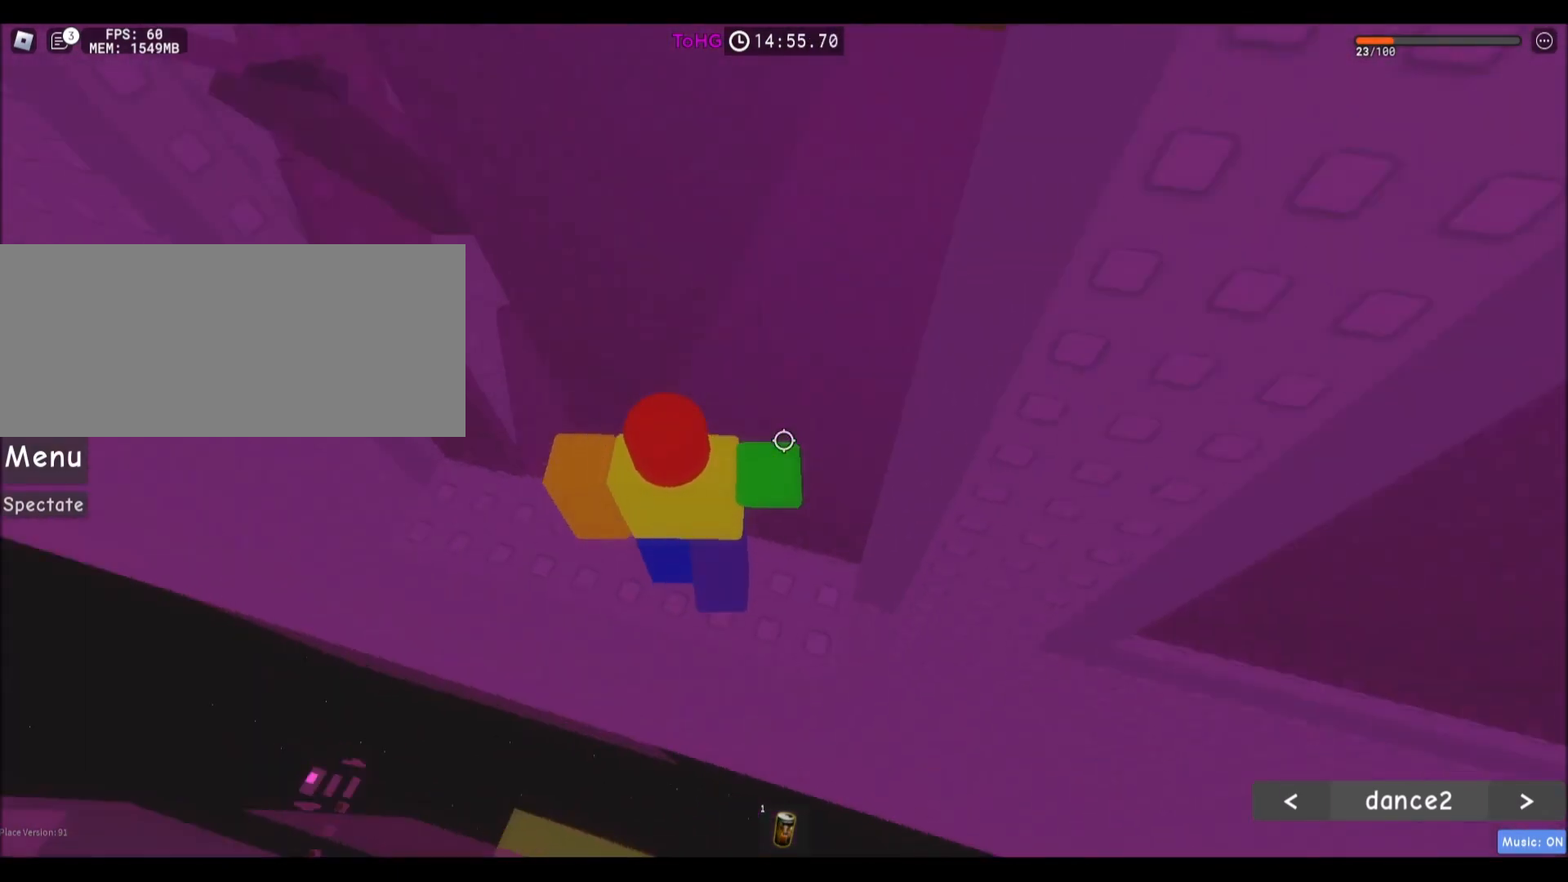
{"keys": [], "mouse": [], "events": [[134, "w", "down"], [200, "w", "up"]]}
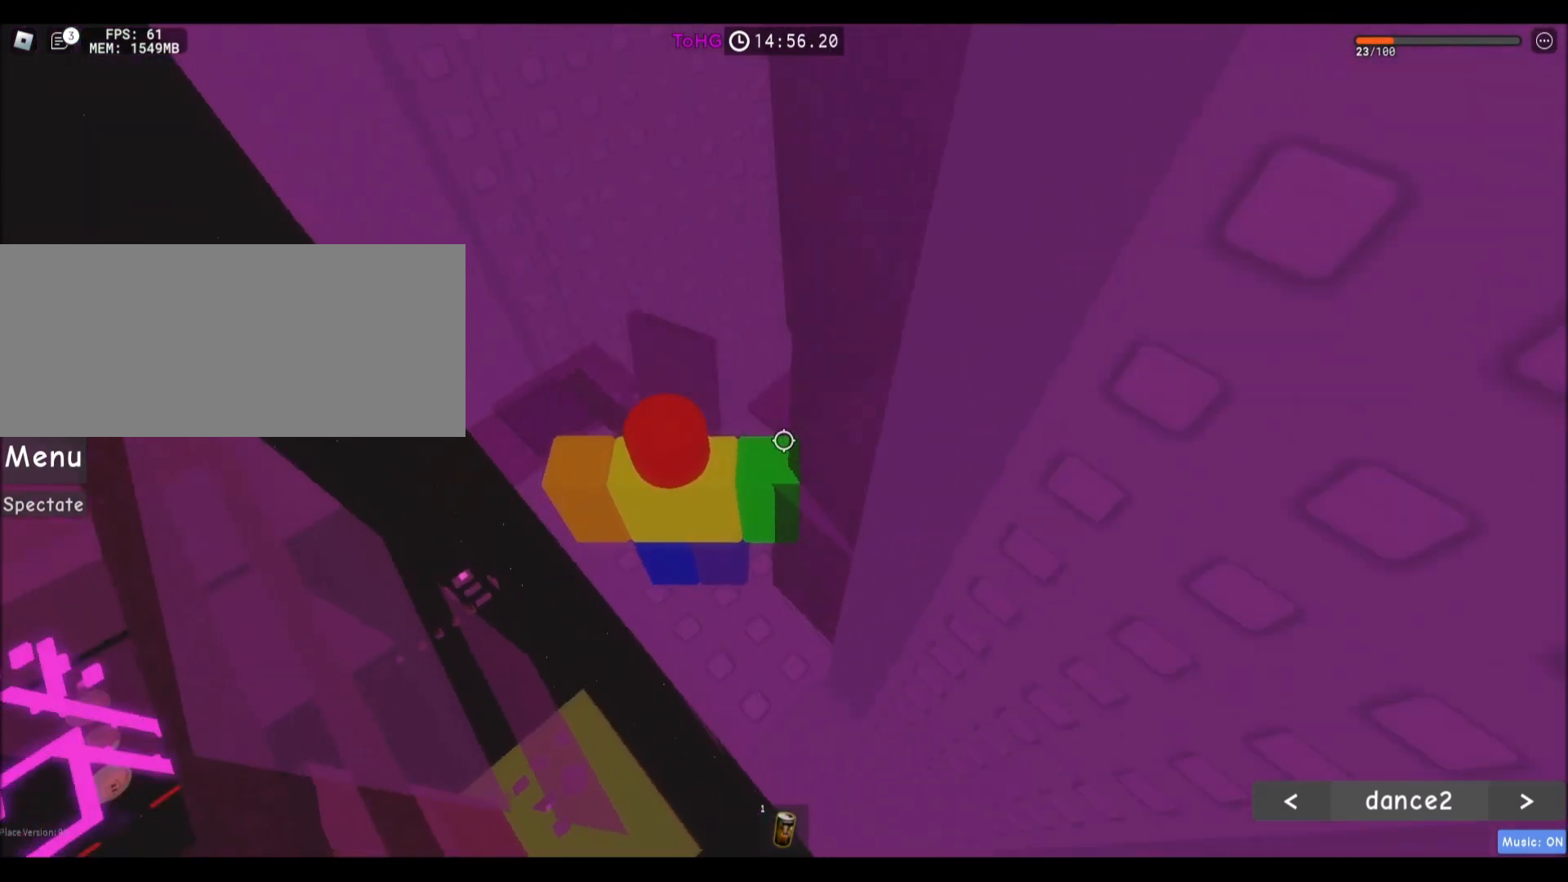
{"keys": ["d", "w"], "mouse": [], "events": [[167, "d", "down"], [200, "w", "down"]]}
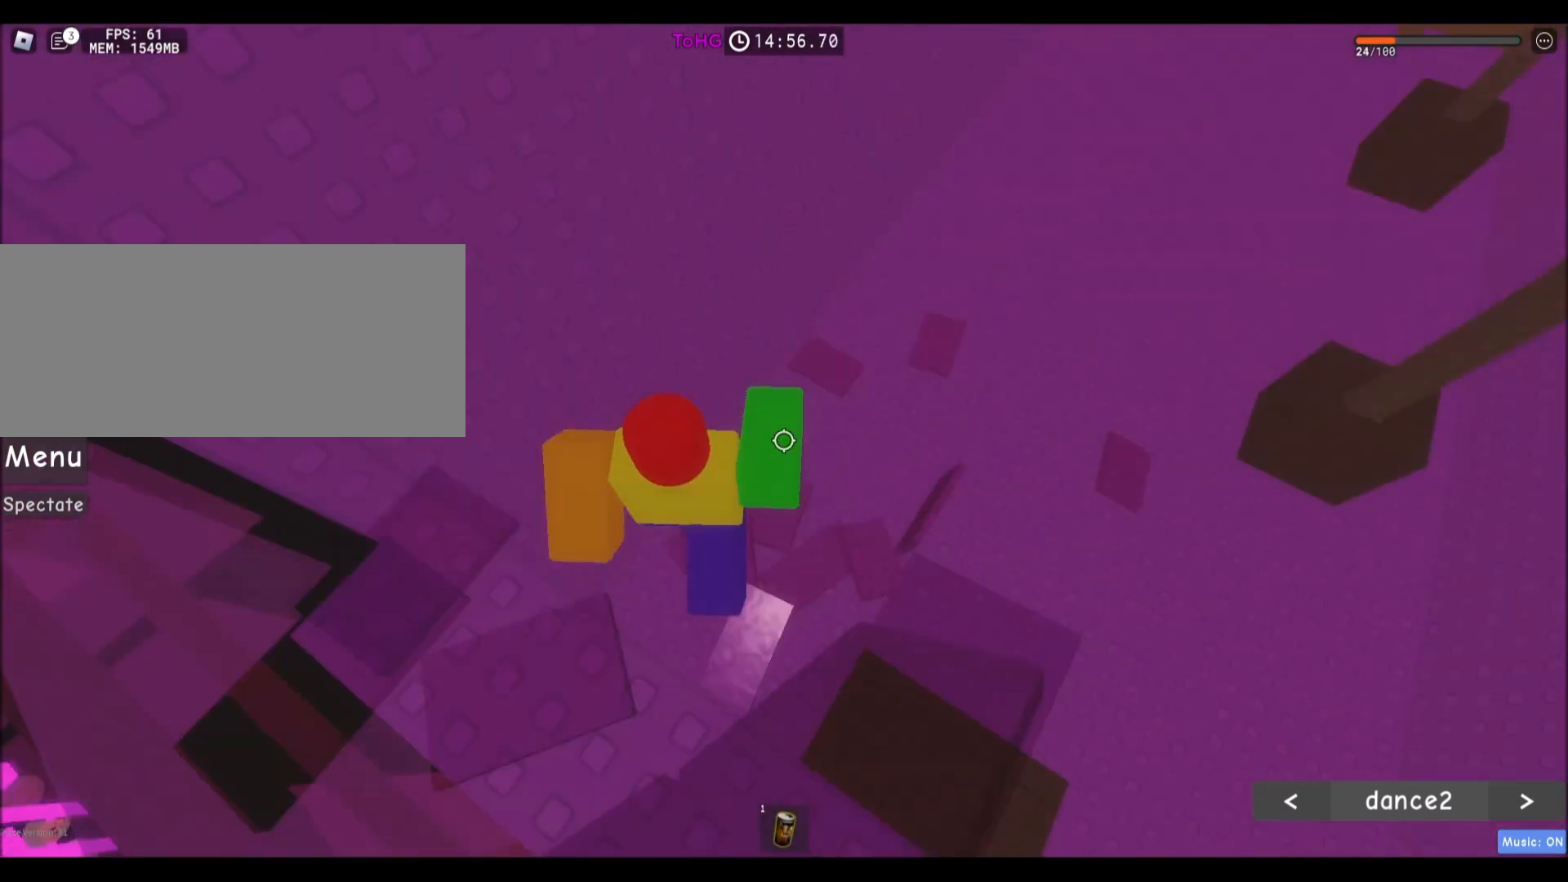
{"keys": ["w"], "mouse": [], "events": [[401, "d", "up"]]}
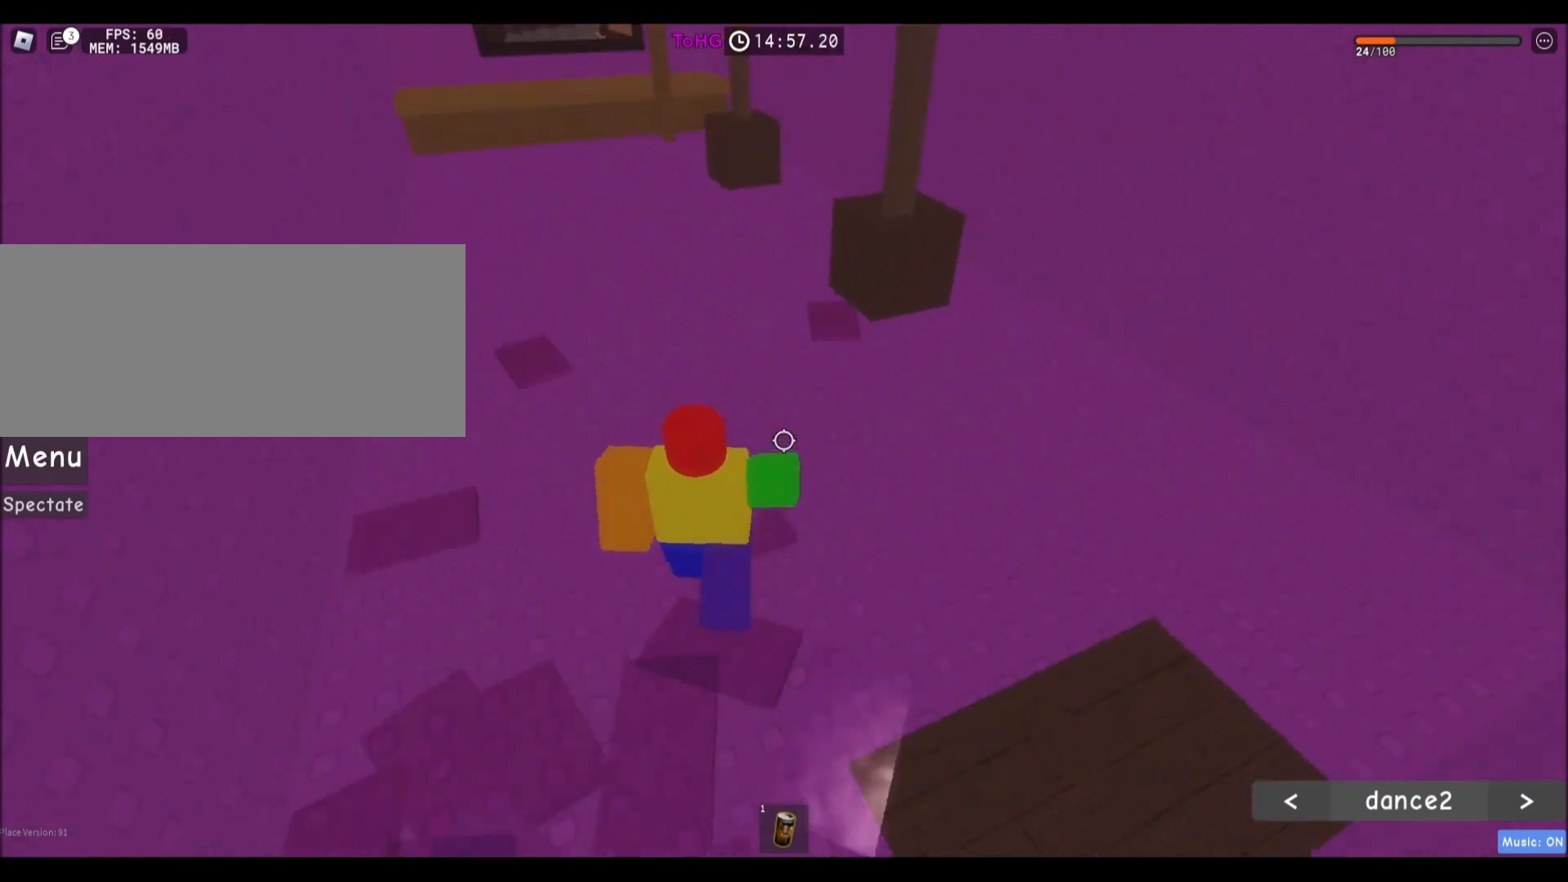
{"keys": ["a", "w"], "mouse": [], "events": [[467, "a", "down"]]}
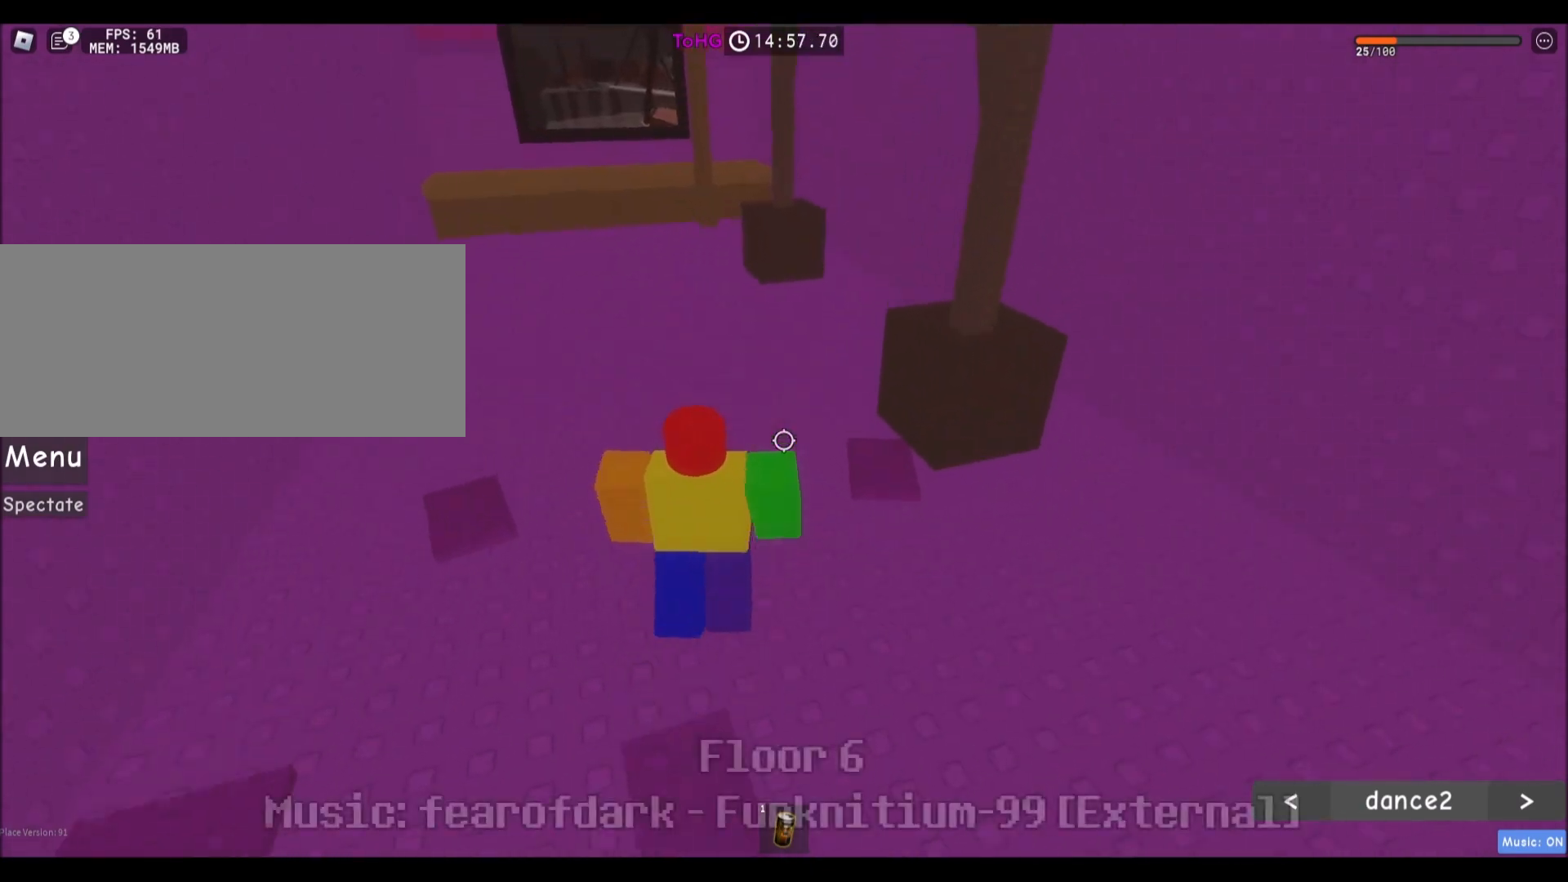
{"keys": ["a", "w"], "mouse": [], "events": []}
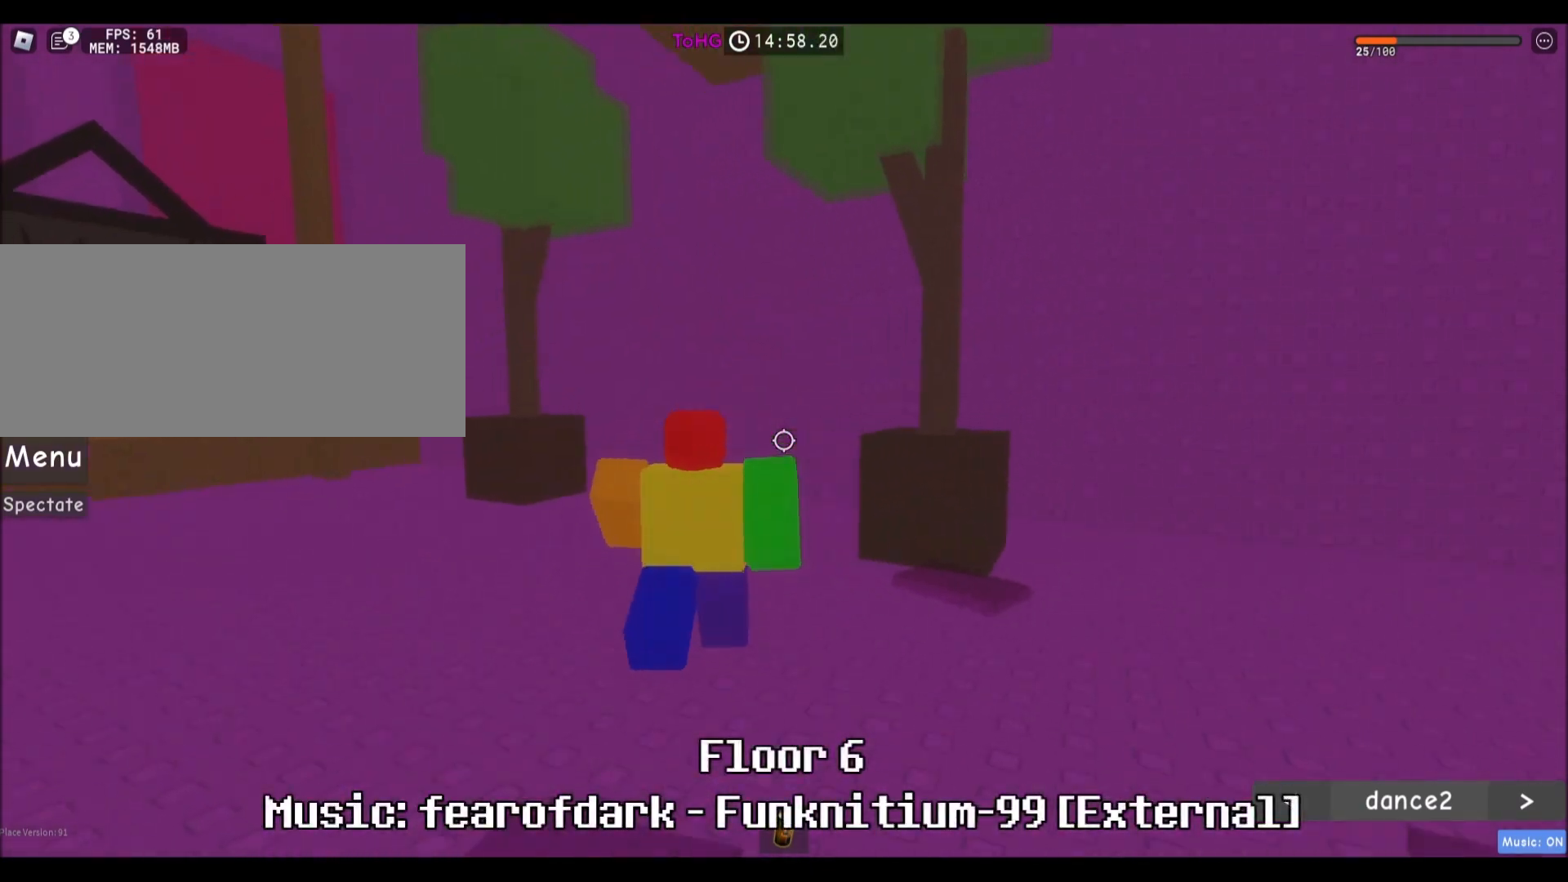
{"keys": ["w"], "mouse": [], "events": [[333, "a", "up"]]}
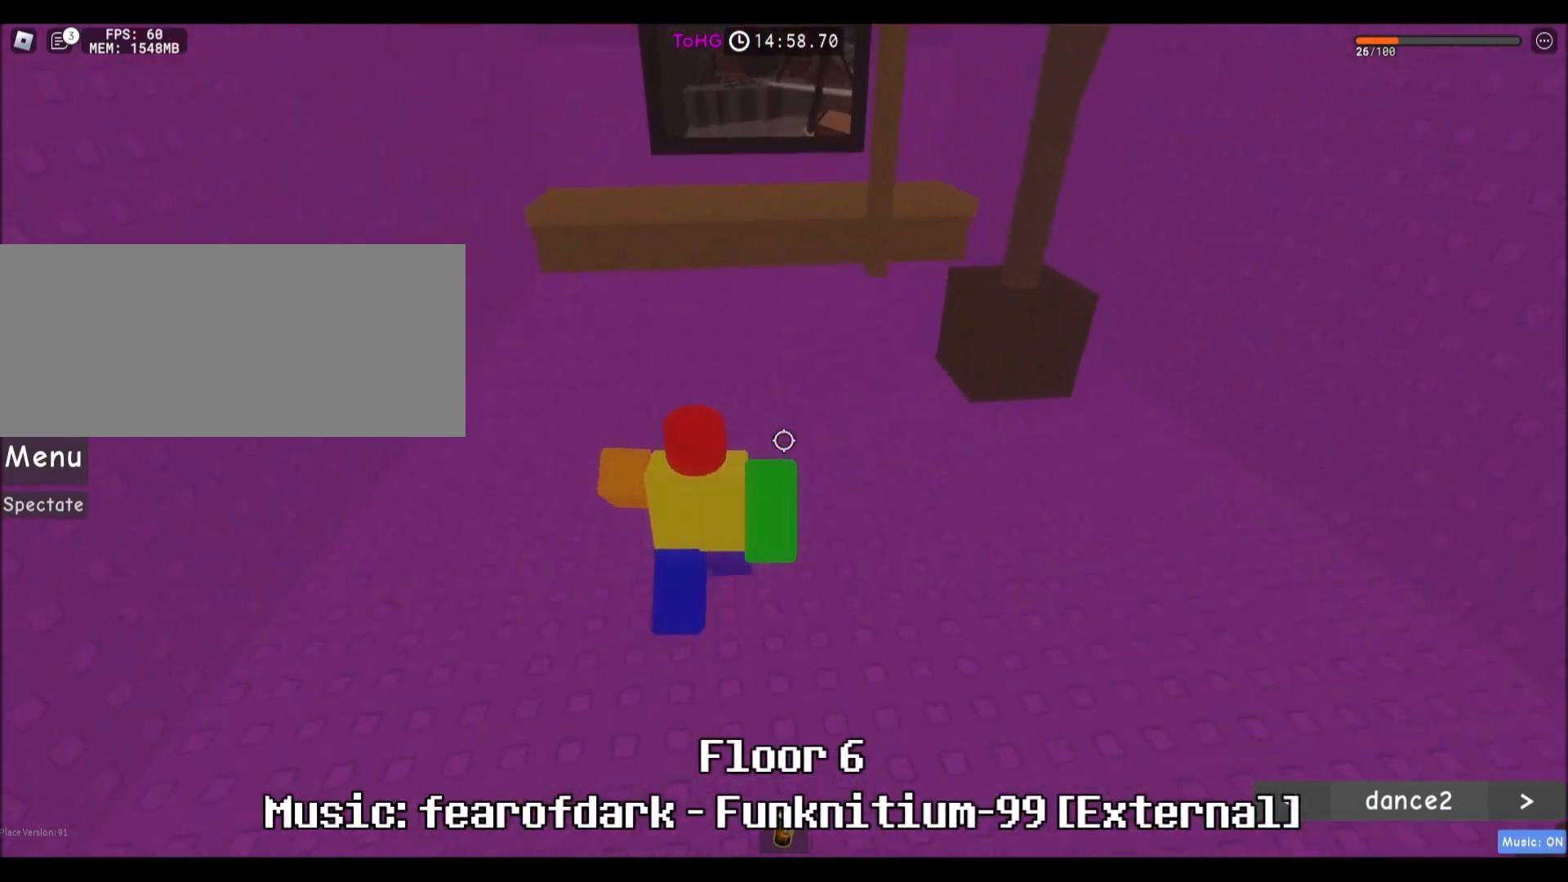
{"keys": ["a", "w"], "mouse": [], "events": [[67, "space", "down"], [300, "space", "up"], [467, "a", "down"]]}
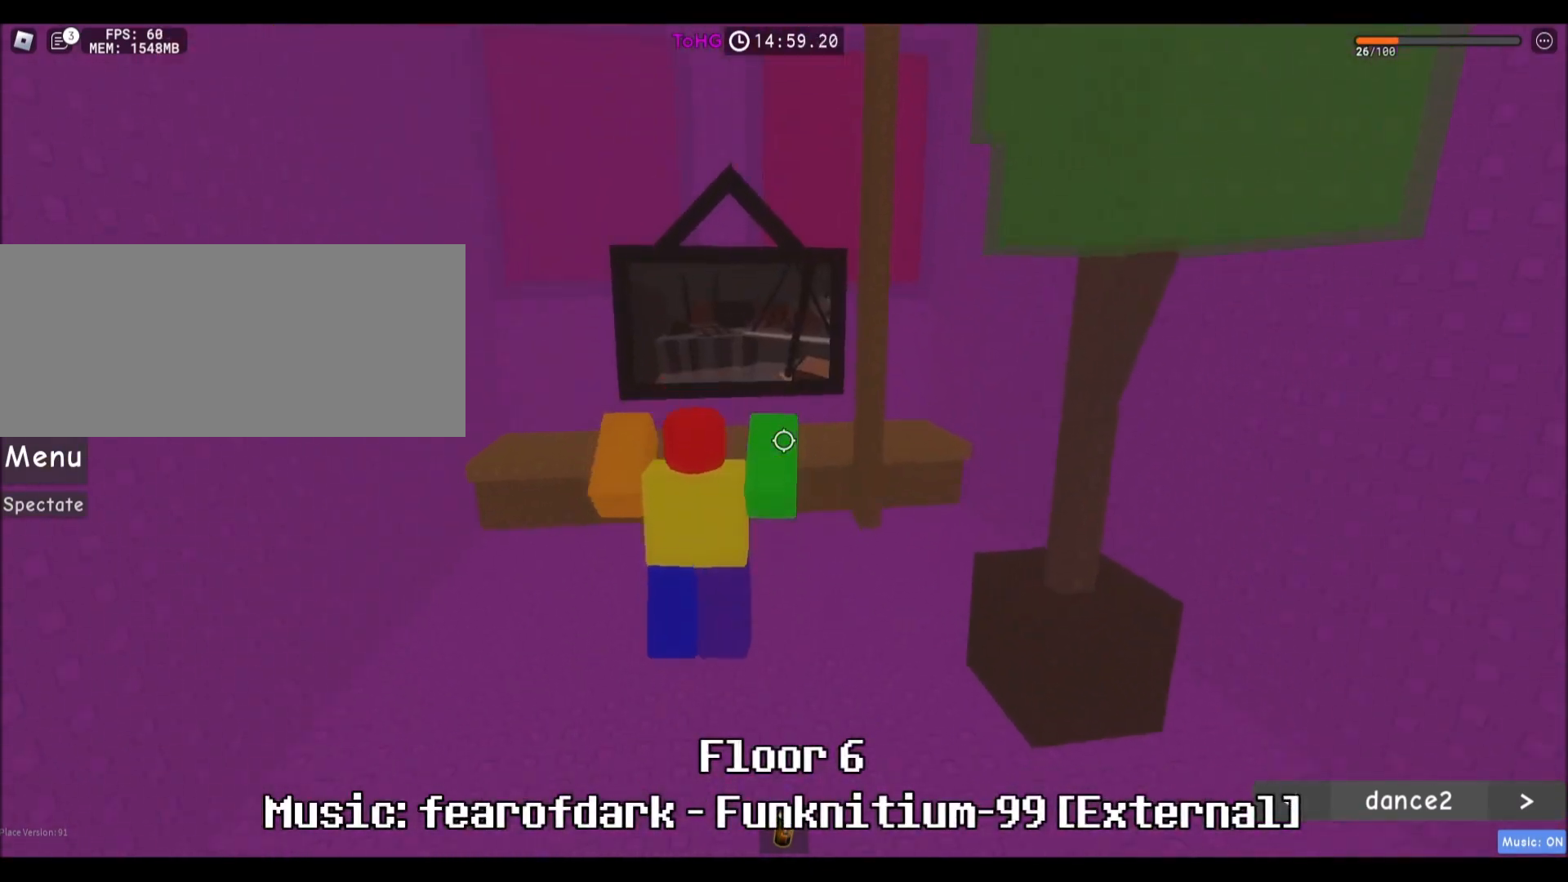
{"keys": ["w"], "mouse": [], "events": [[233, "a", "up"]]}
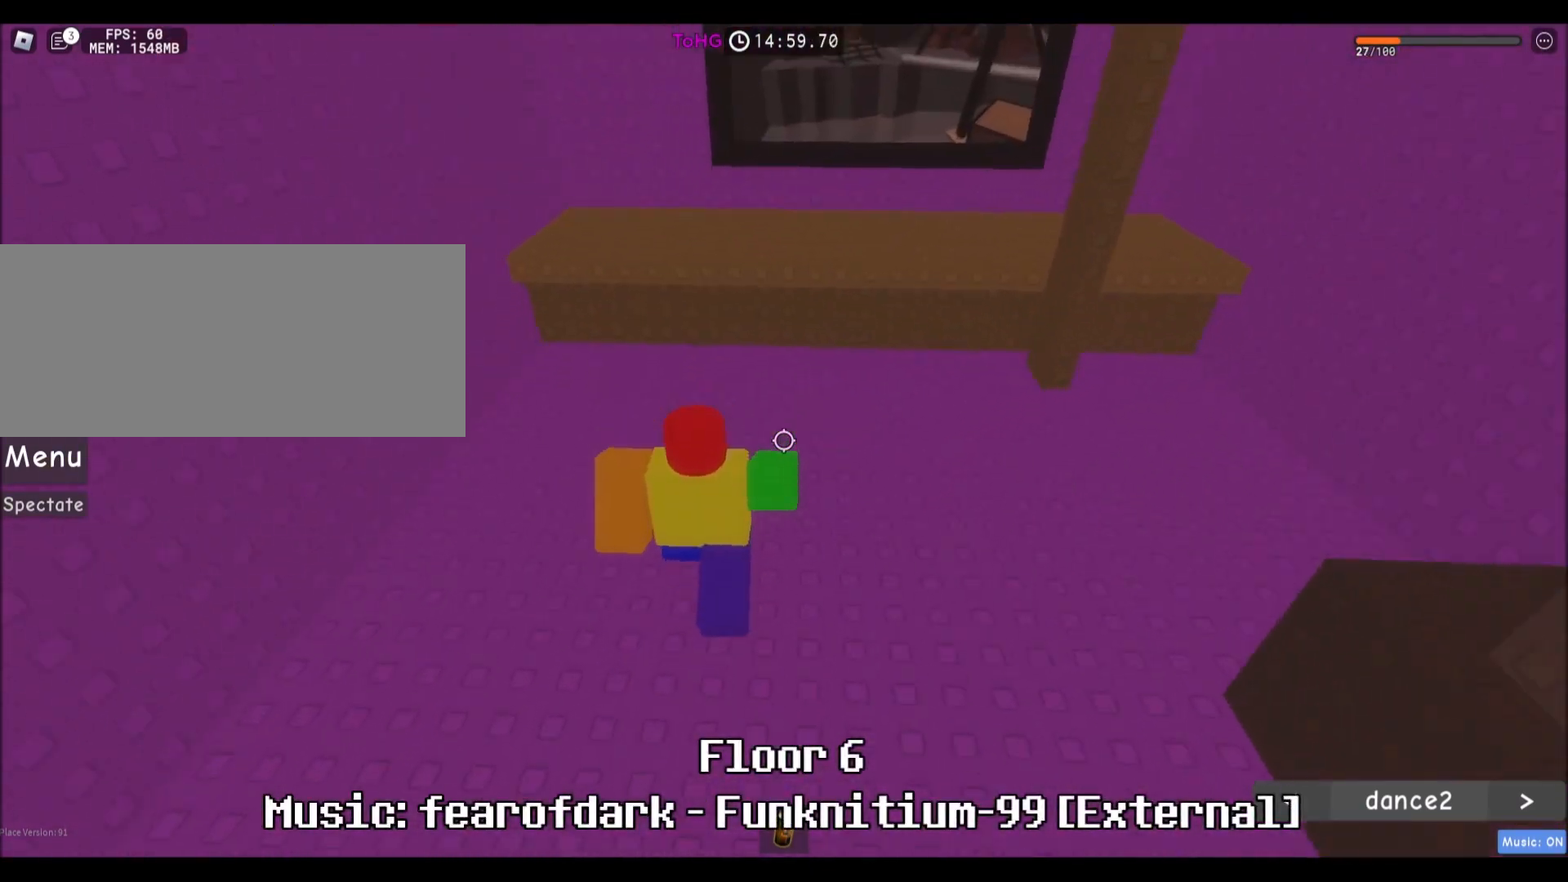
{"keys": ["space", "w"], "mouse": [], "events": [[401, "space", "down"]]}
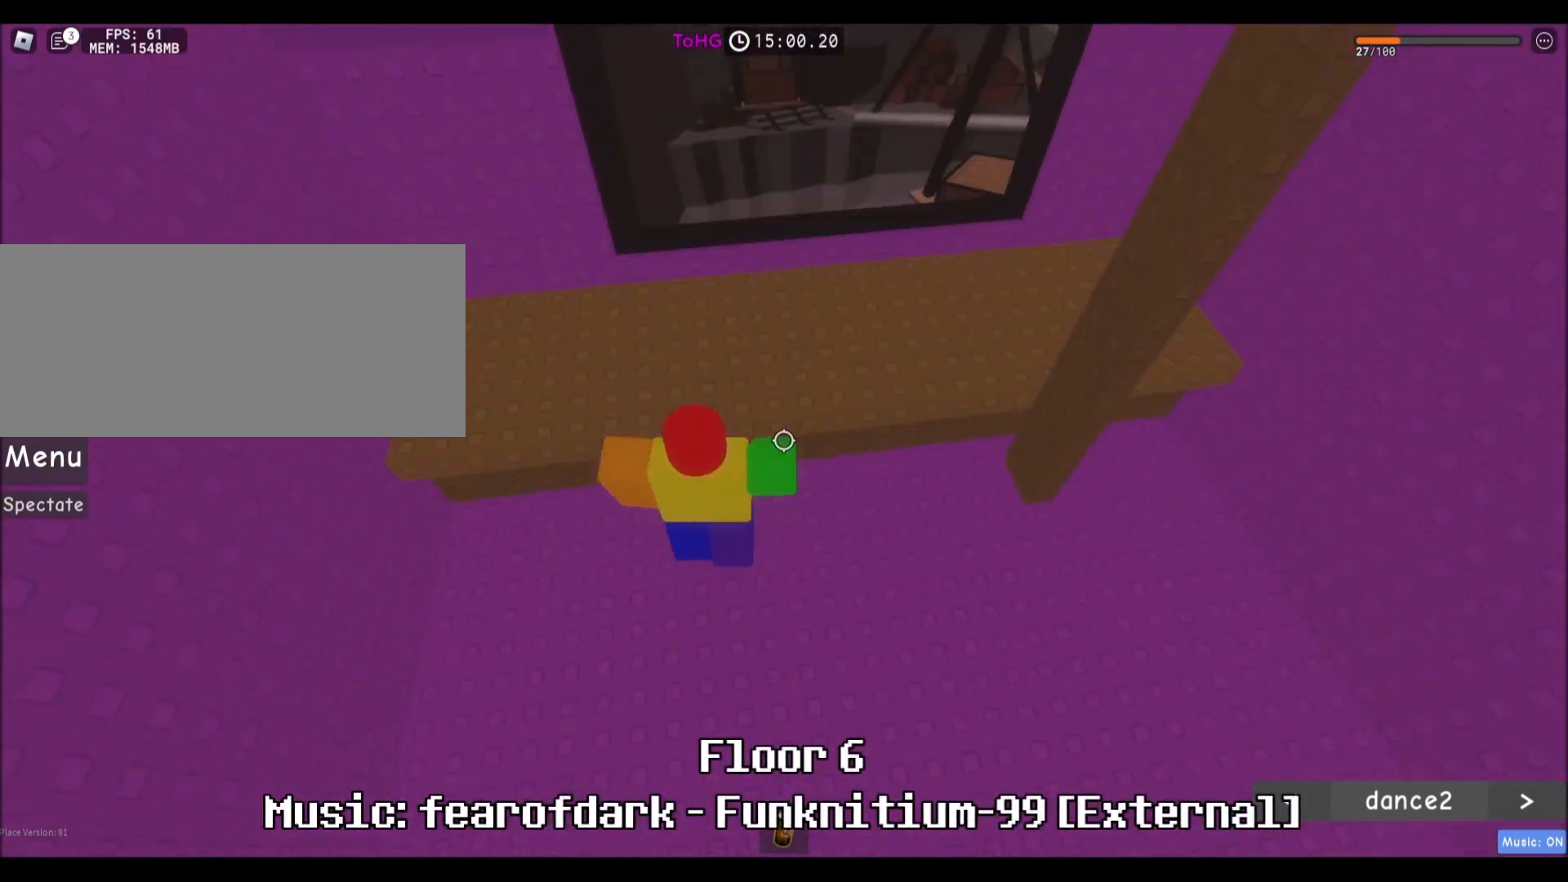
{"keys": ["w"], "mouse": [], "events": [[66, "space", "up"]]}